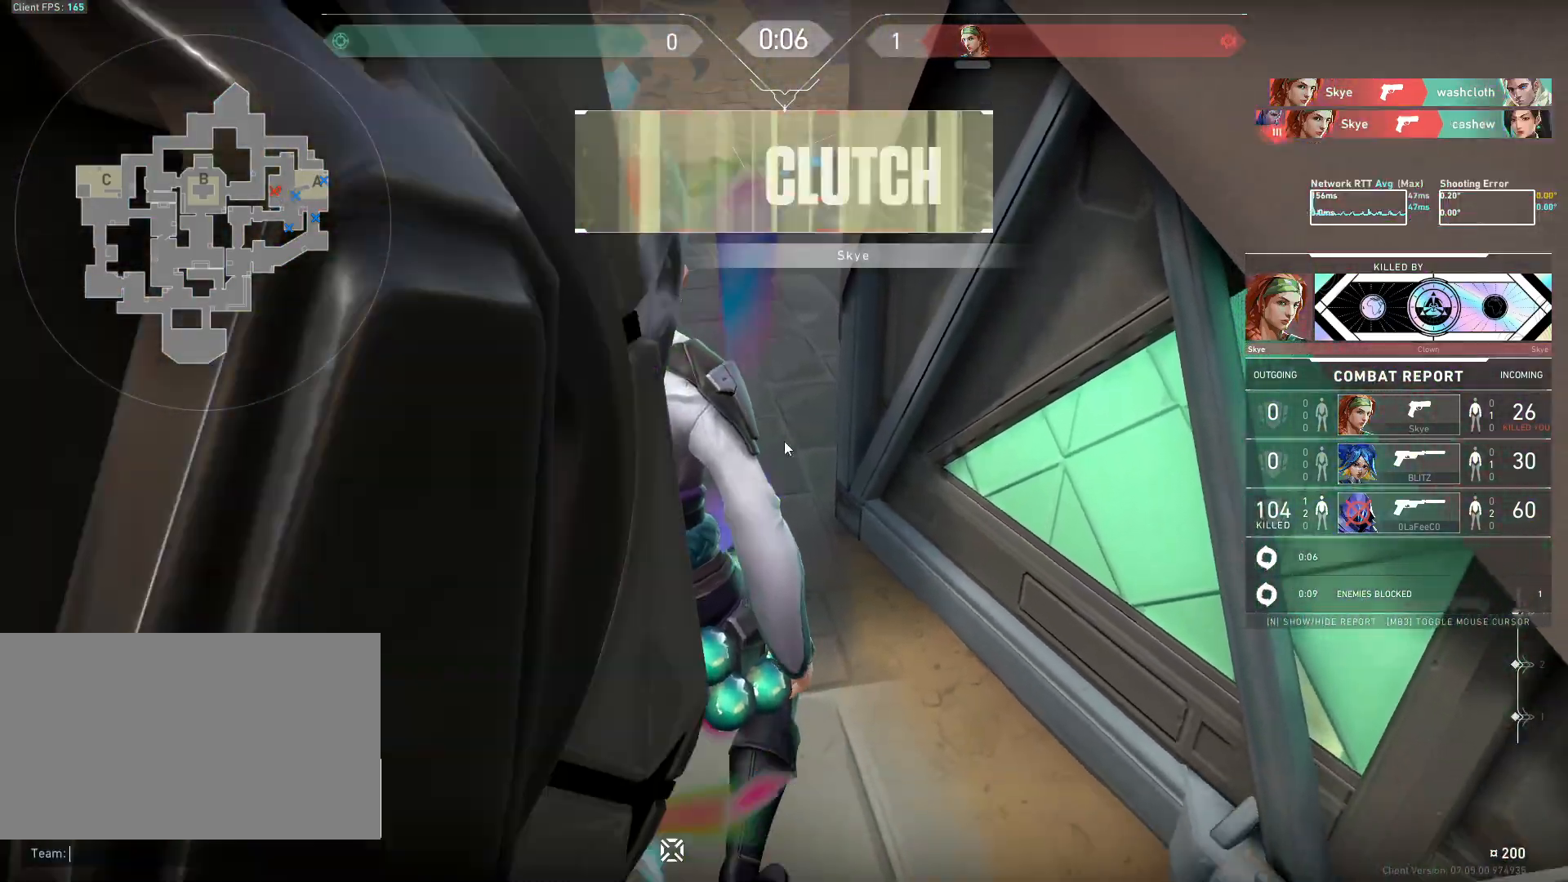
Gameplay with keyboard and mouse; each line is a JSON object with the keys and mouse buttons held at the frame after it. "events" lists presses ("down") and releases ("up") of "a", "ctrl", "d", "e", "q", "s", "shift", "space", "w", "mouse_left", "mouse_wheel", "mouse_right", "mouse_mb4" and "mouse_mb5" between this image and that frame as [ms after this image, input, new state], when the widget could be followed in between. "mouse_left", "mouse_wheel", "mouse_right", "mouse_mb4", "mouse_mb5" = the "left", "wheel", "right", "mb4", "mb5" buttons of the "mouse" list. No other keys are recorded. "wheel" means that the mouse wheel is clicked or scrolled. Mouse movement is not recorded.
{"keys": [], "mouse": [], "events": []}
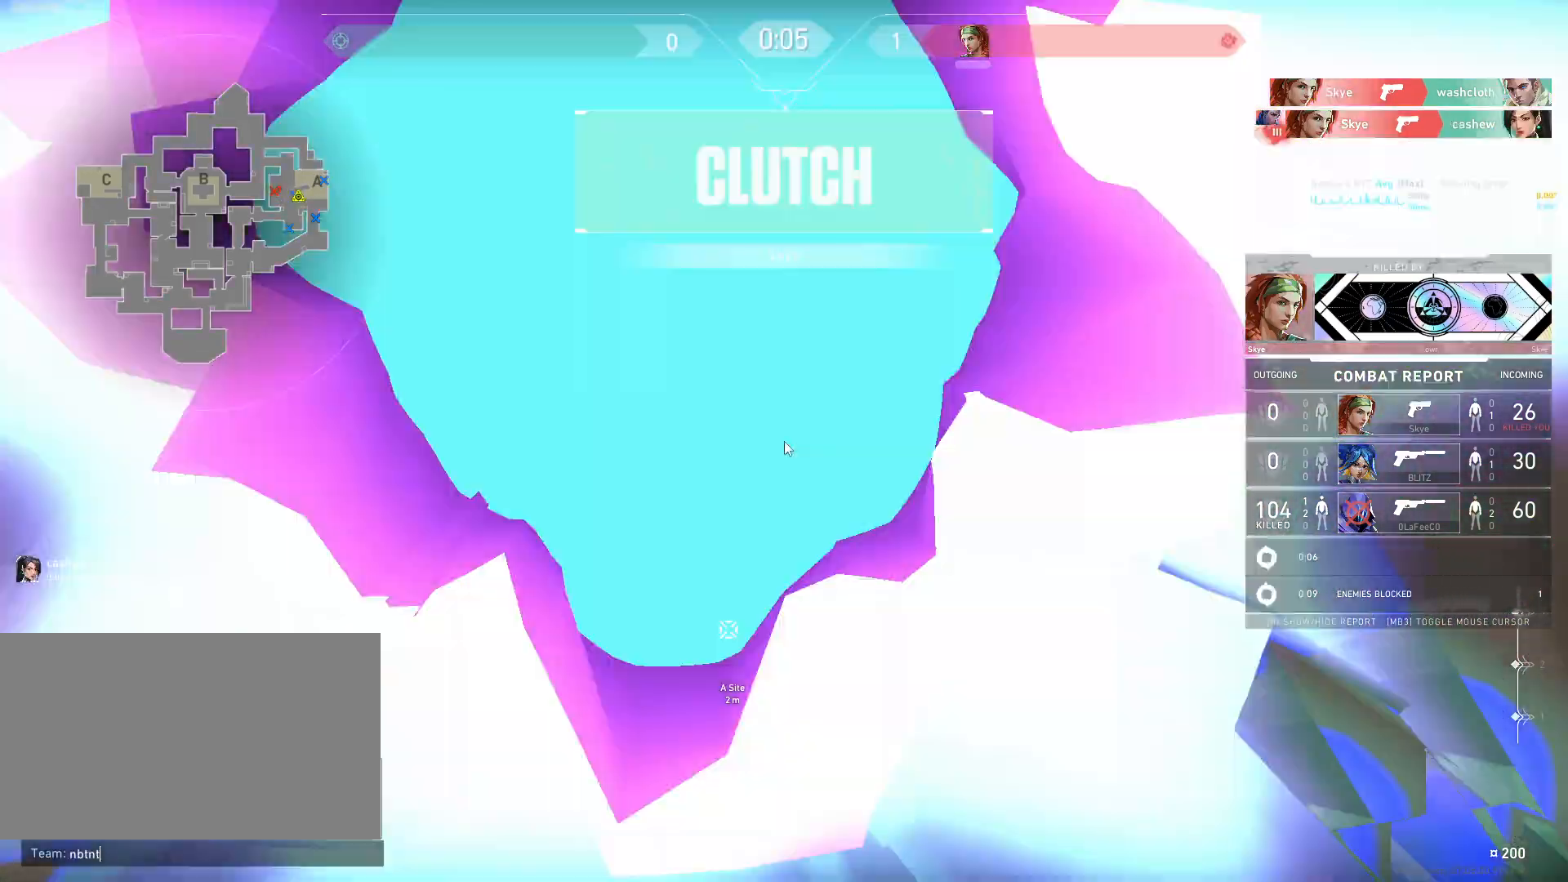
{"keys": [], "mouse": [], "events": []}
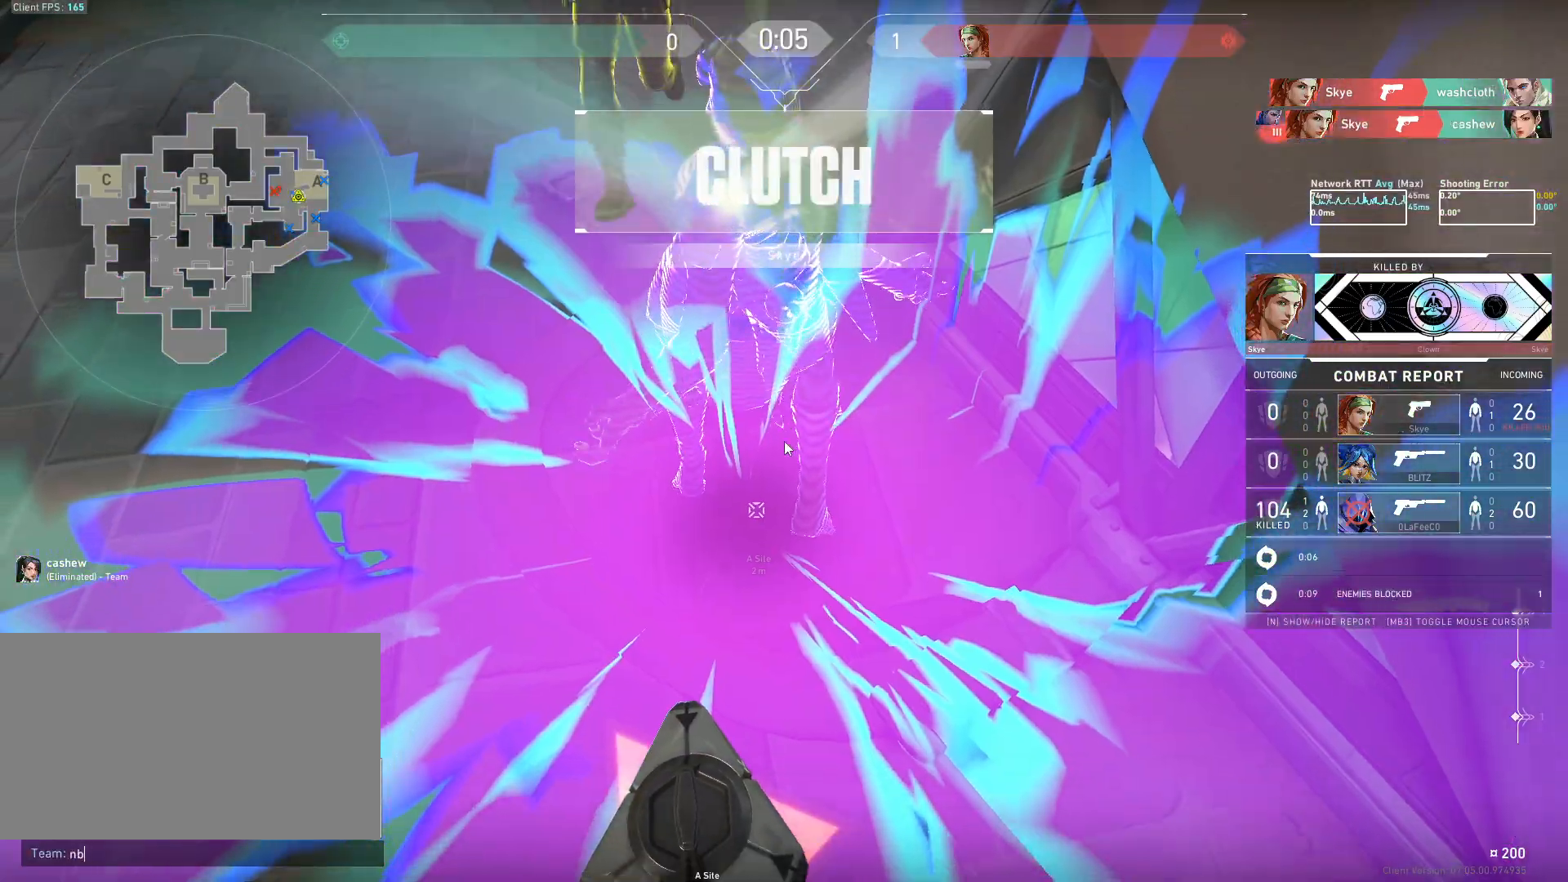
{"keys": [], "mouse": [], "events": []}
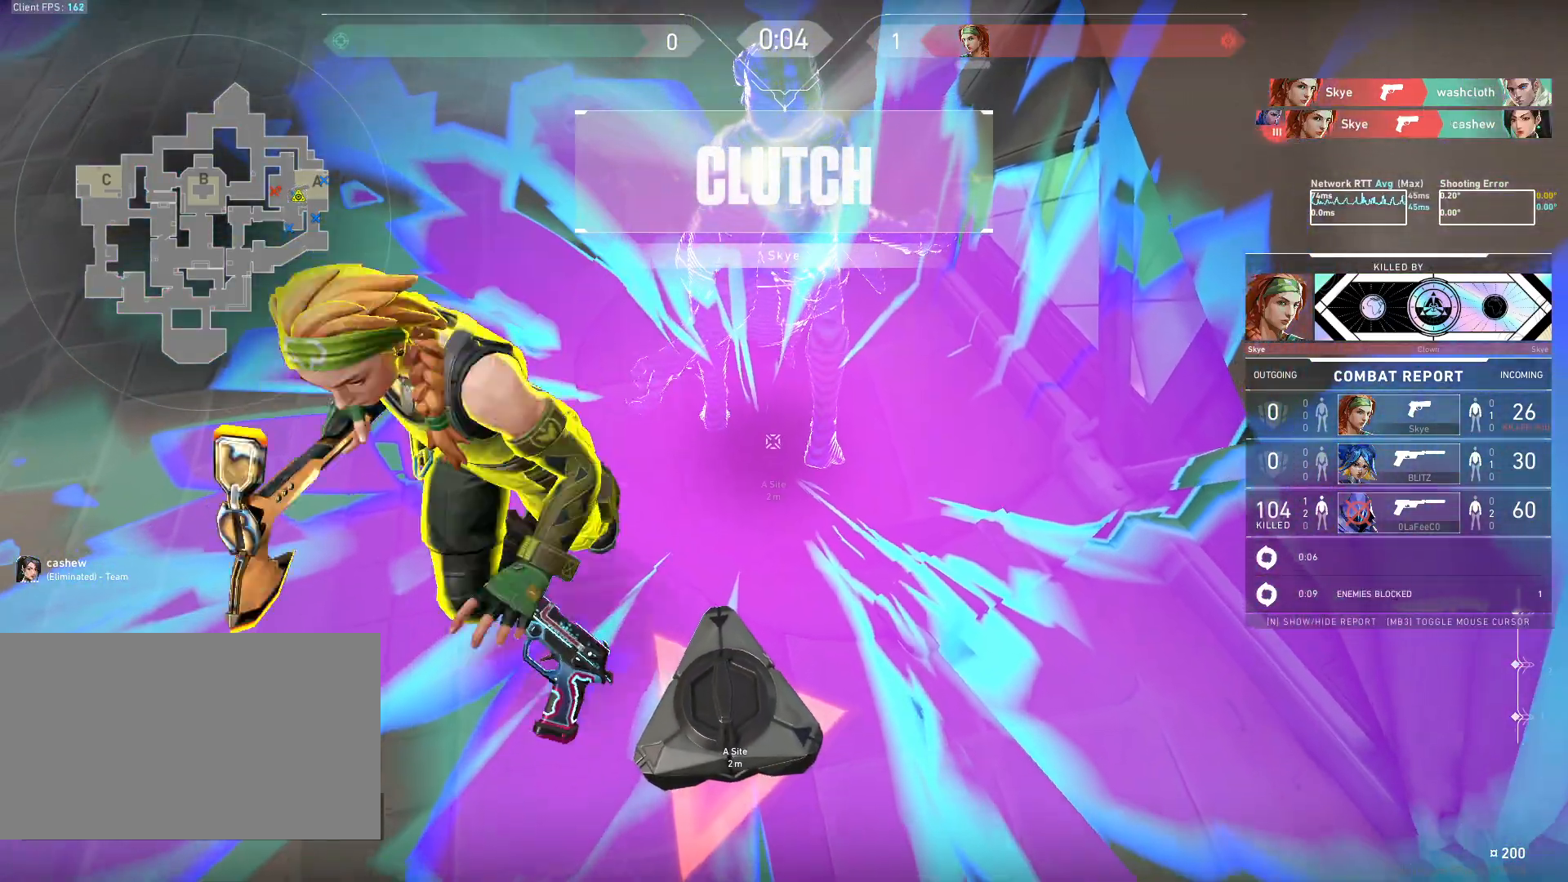
{"keys": [], "mouse": [], "events": []}
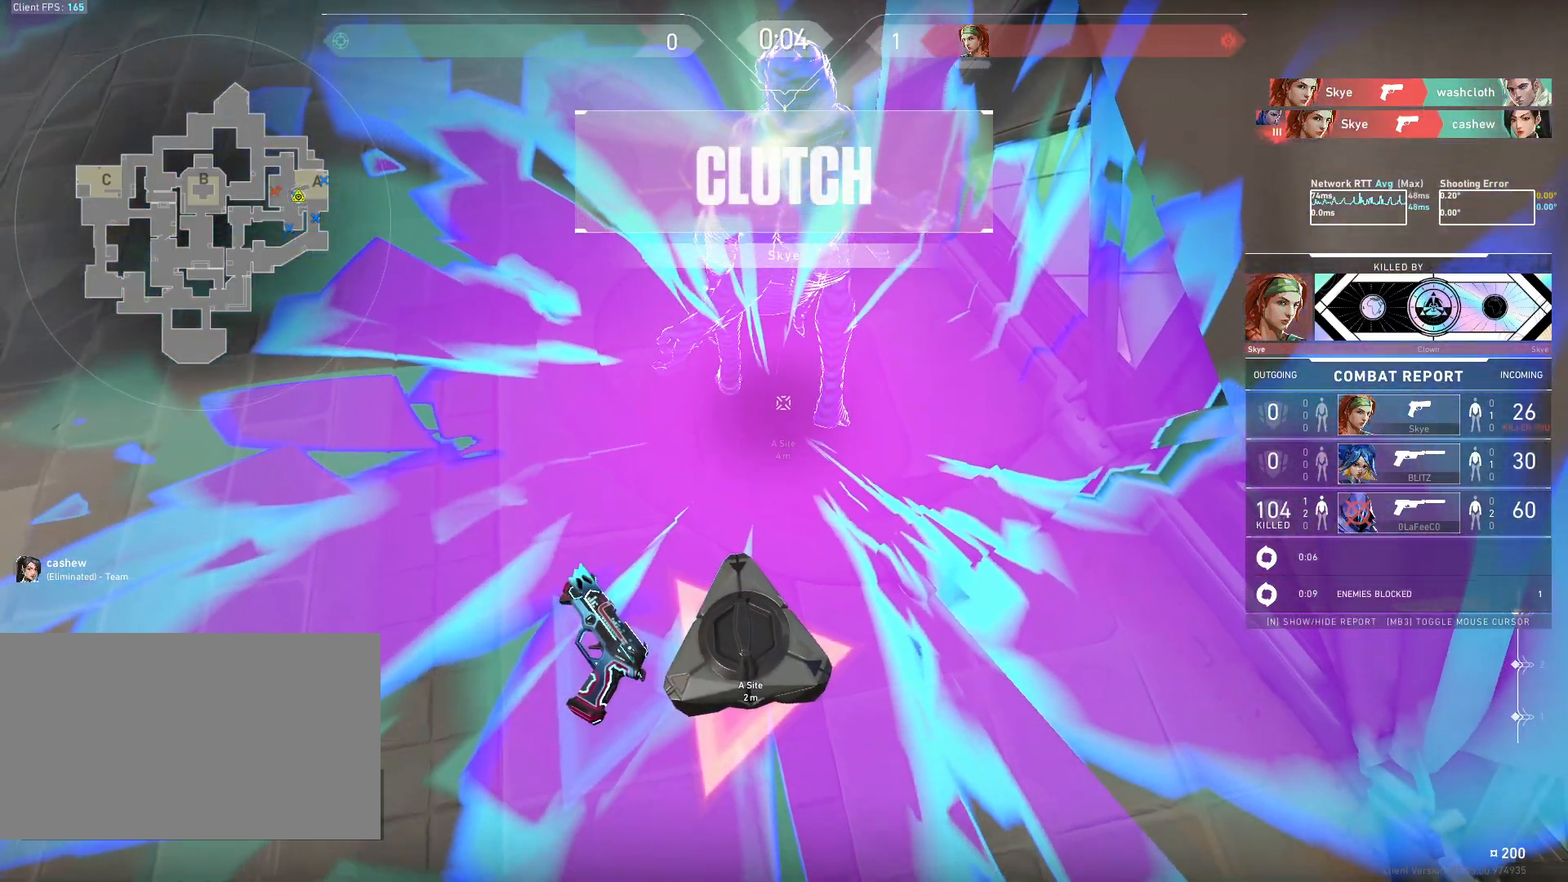
{"keys": ["s"], "mouse": [], "events": [[467, "s", "down"]]}
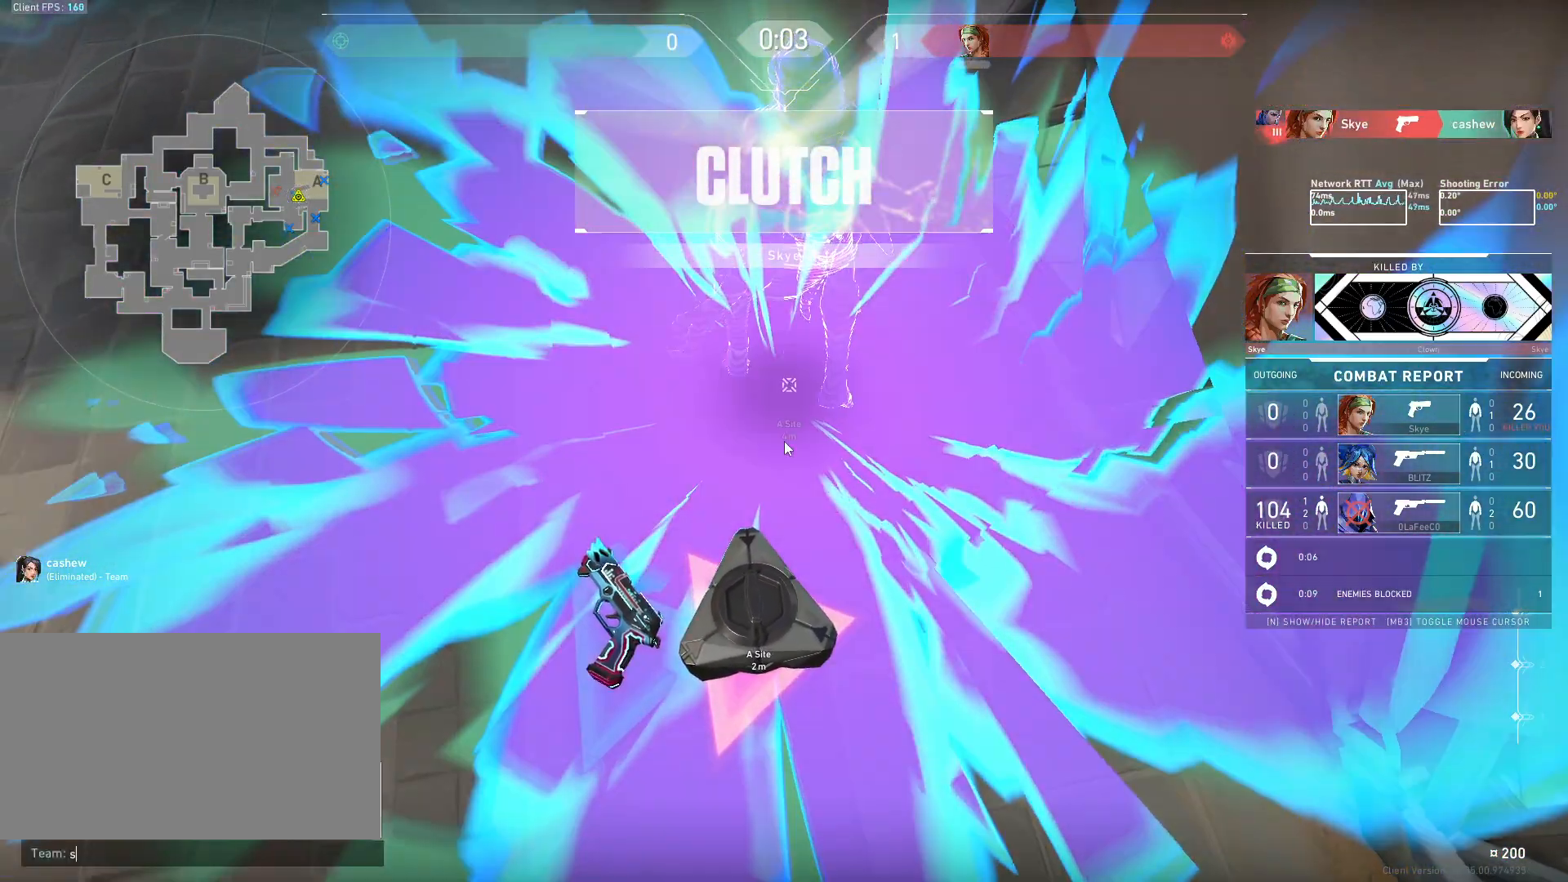
{"keys": [], "mouse": [], "events": [[83, "s", "up"], [150, "space", "down"], [250, "space", "up"]]}
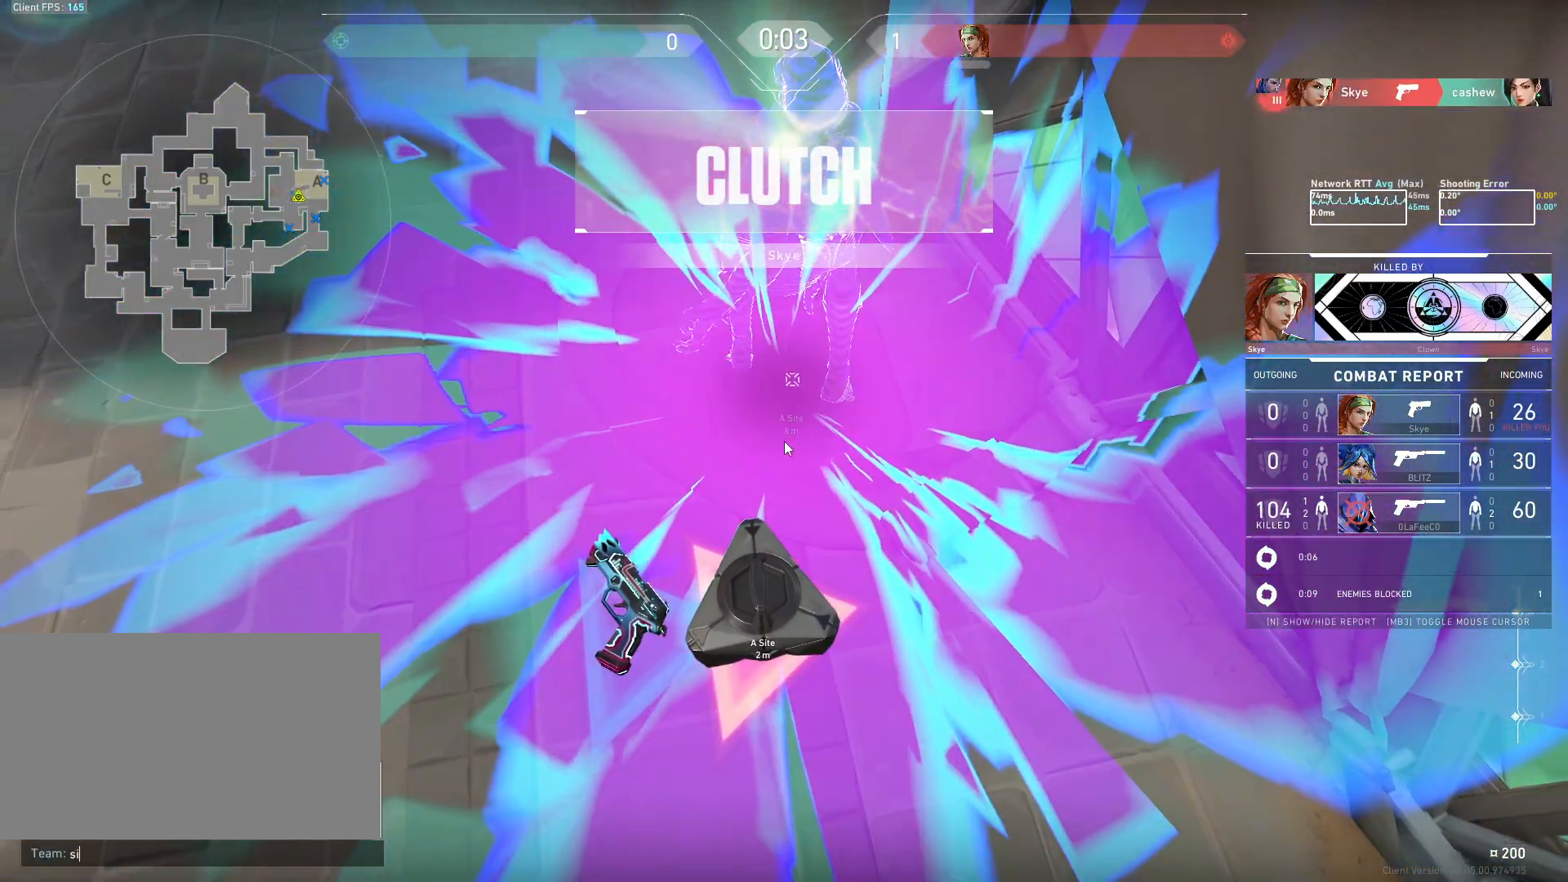
{"keys": [], "mouse": [], "events": [[367, "space", "down"], [467, "space", "up"]]}
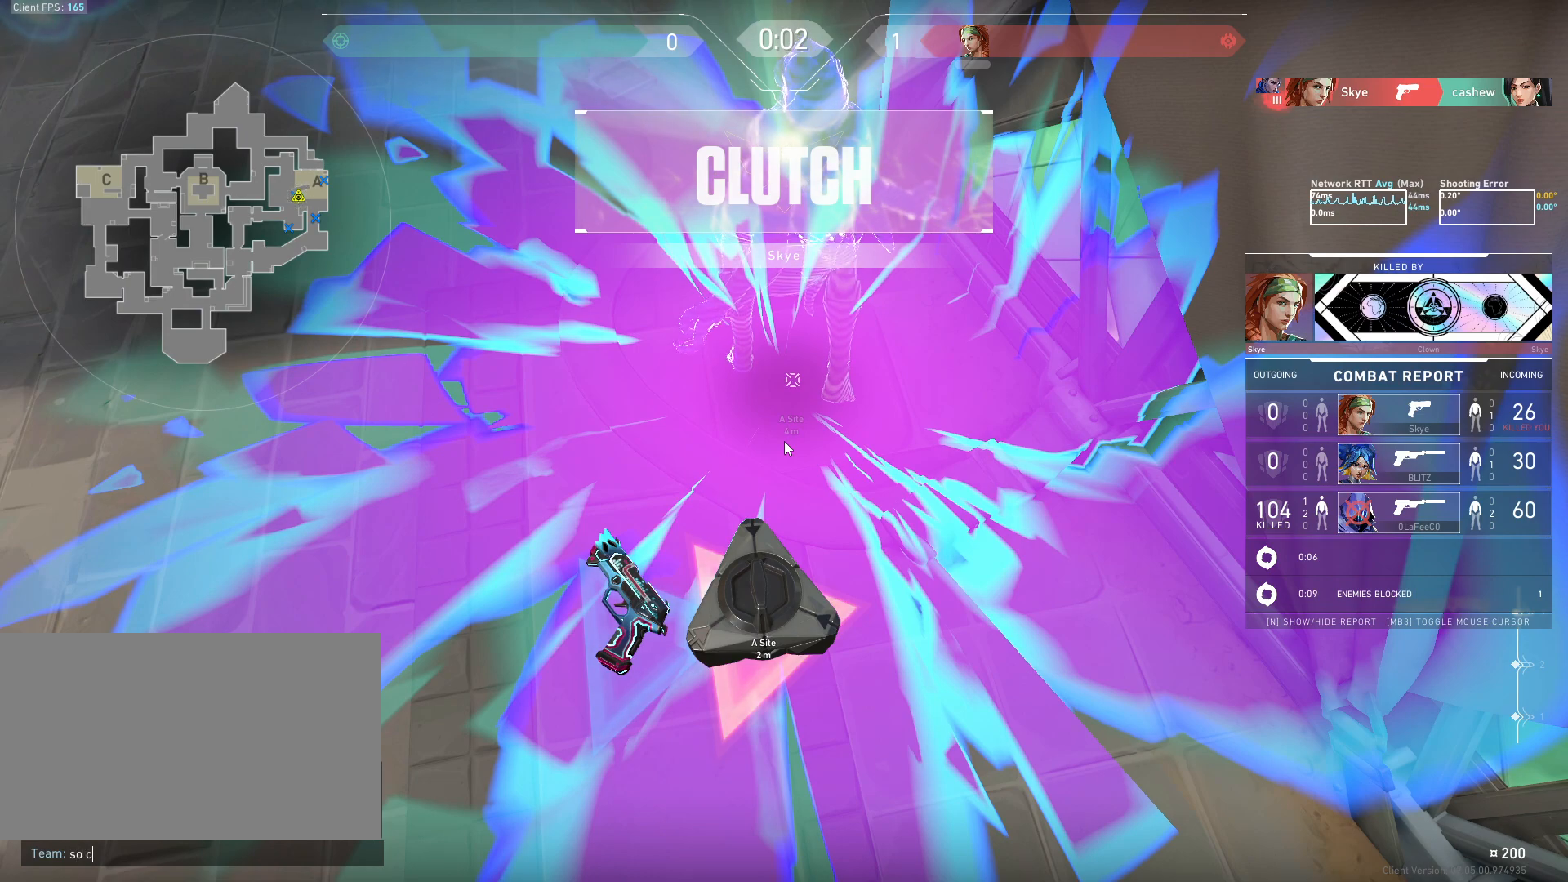
{"keys": [], "mouse": [], "events": [[67, "s", "down"], [133, "s", "up"]]}
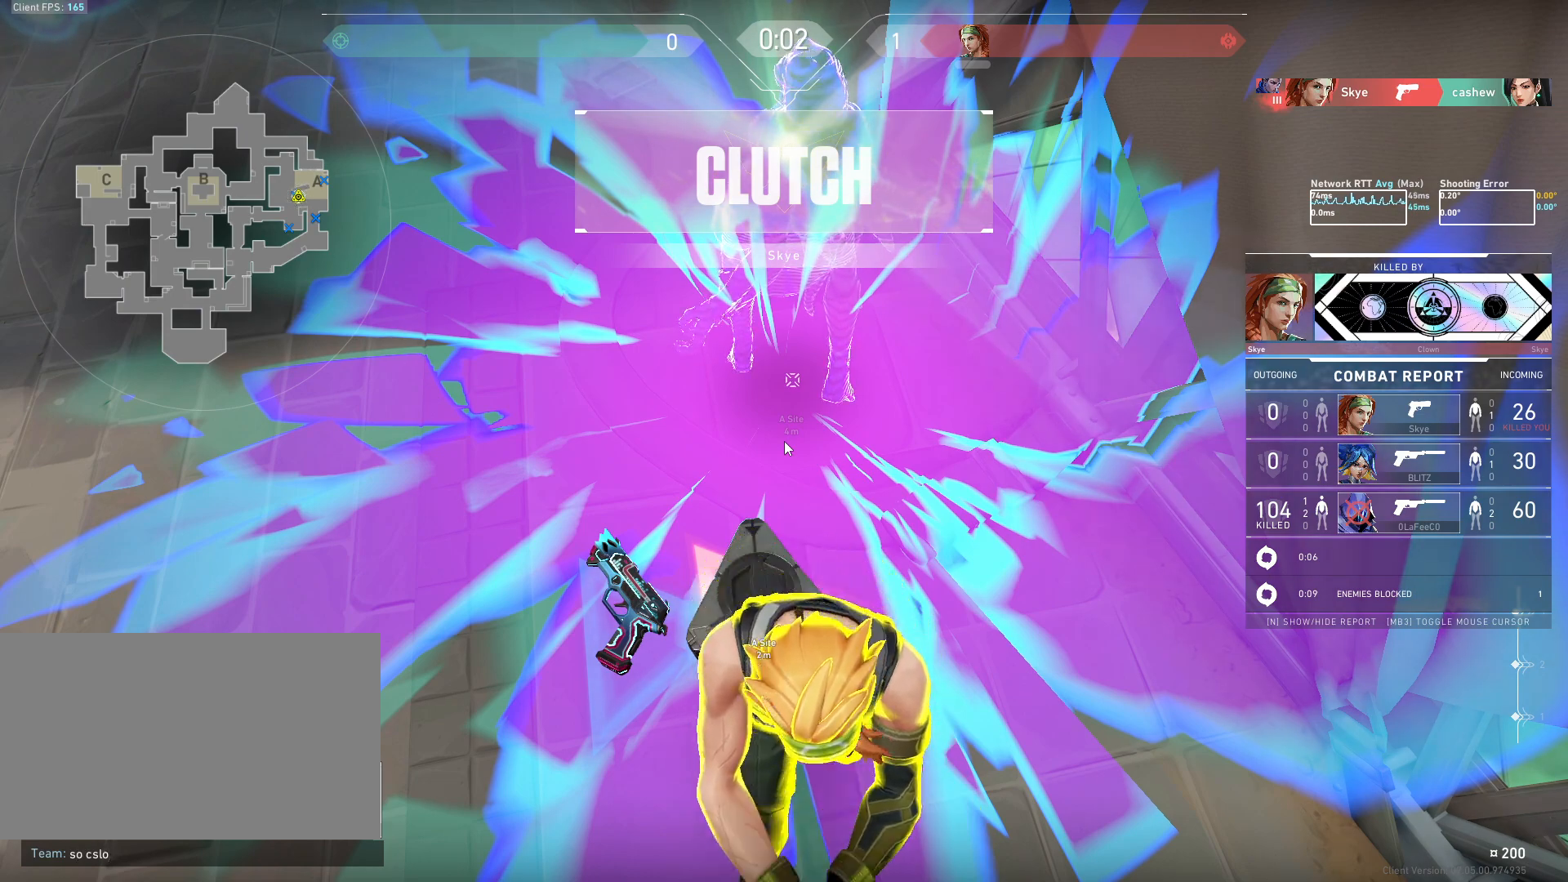
{"keys": [], "mouse": [], "events": []}
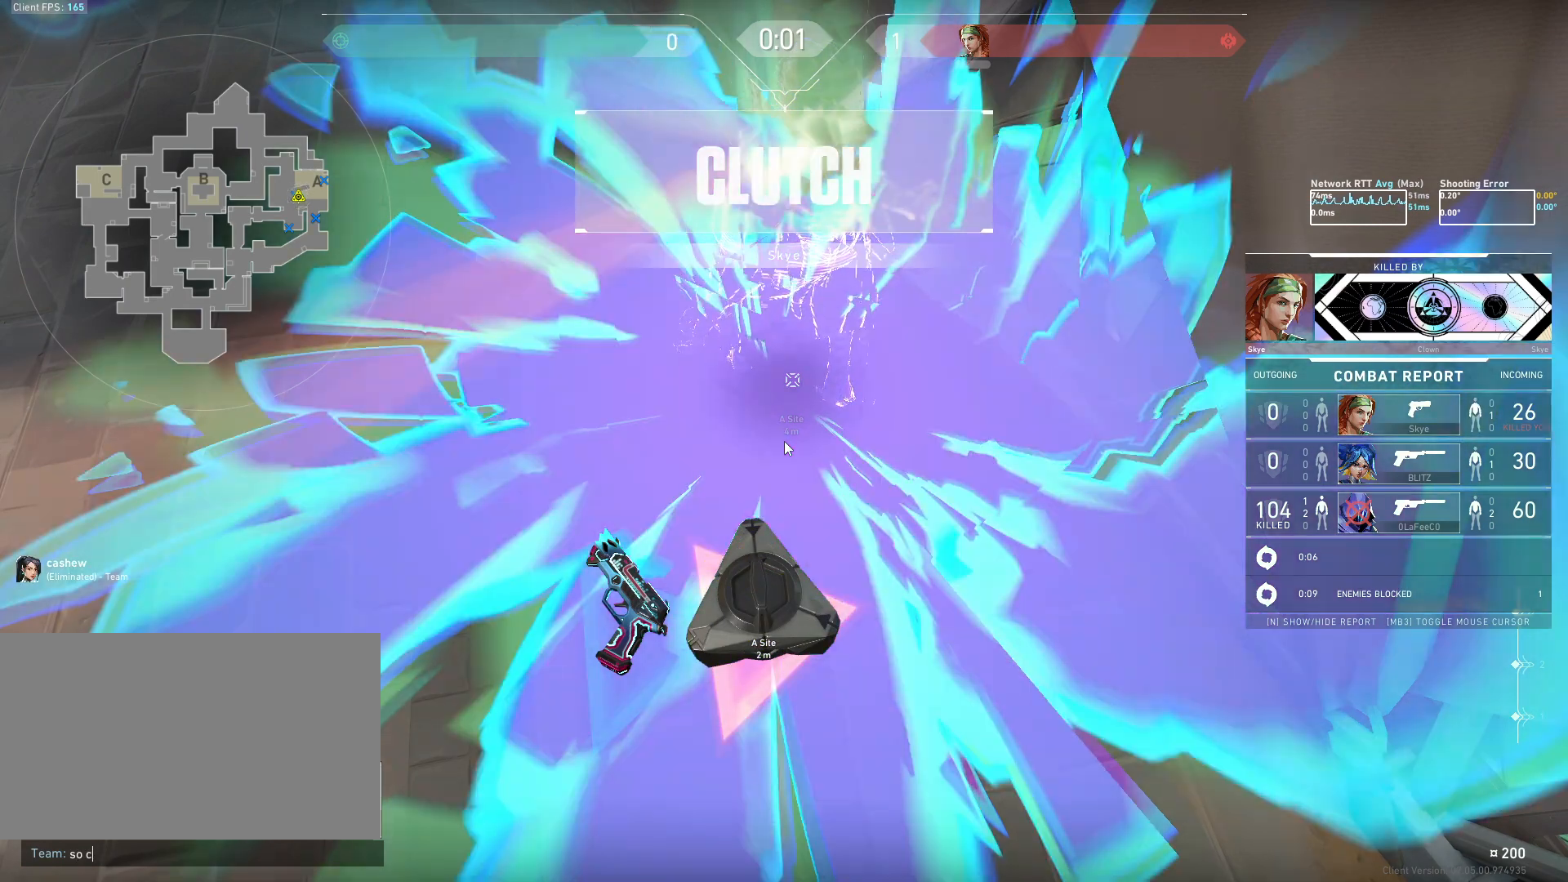
{"keys": ["e"], "mouse": [], "events": [[333, "s", "down"], [400, "s", "up"], [483, "e", "down"]]}
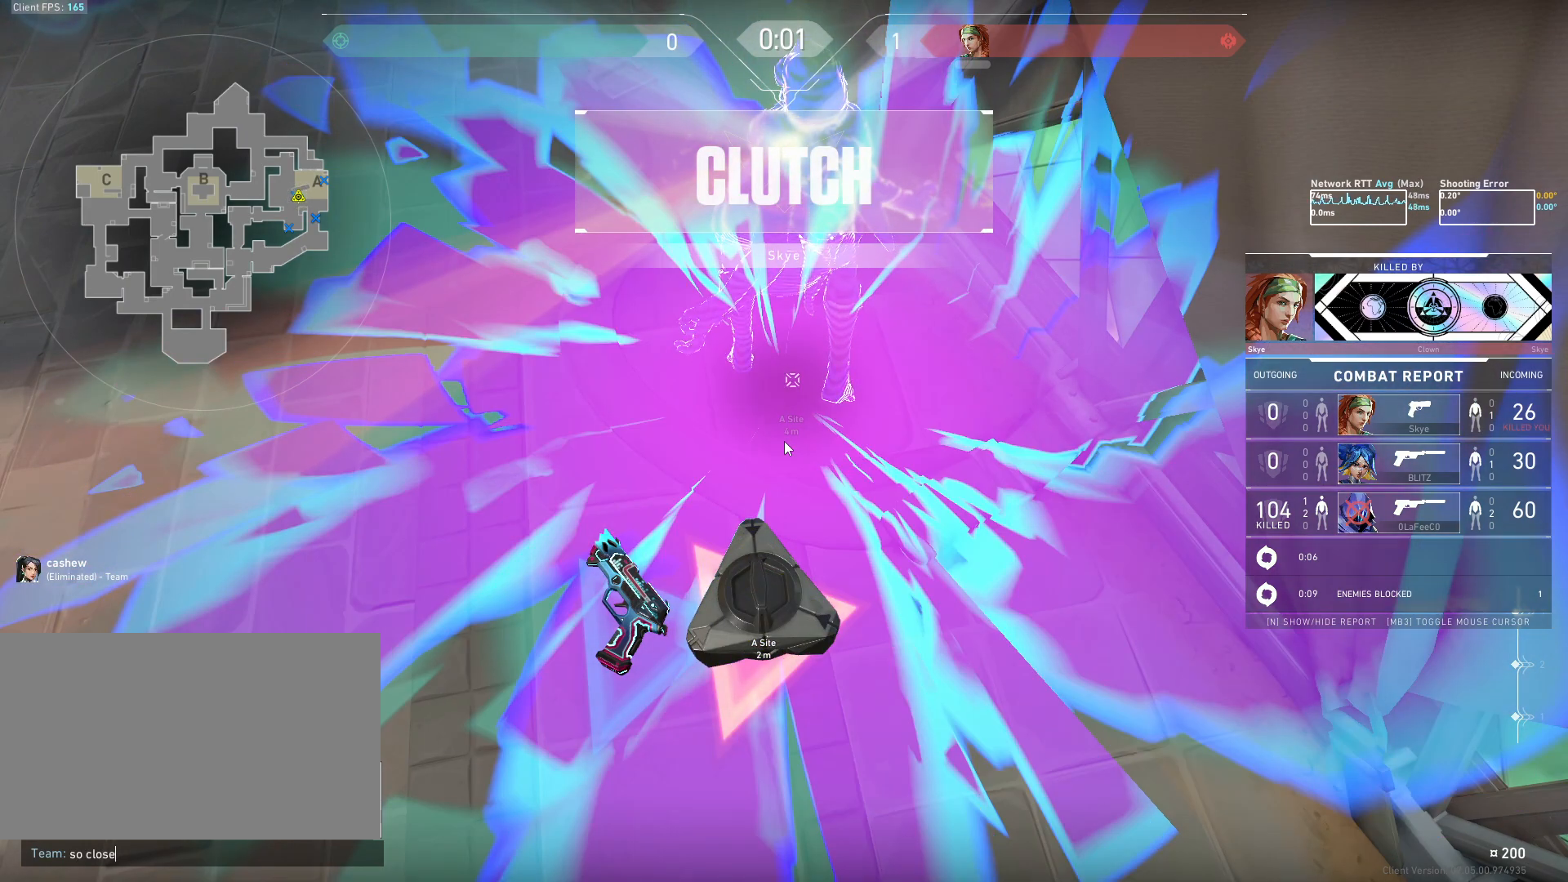
{"keys": [], "mouse": [], "events": [[33, "e", "up"], [167, "shift", "down"], [333, "shift", "up"]]}
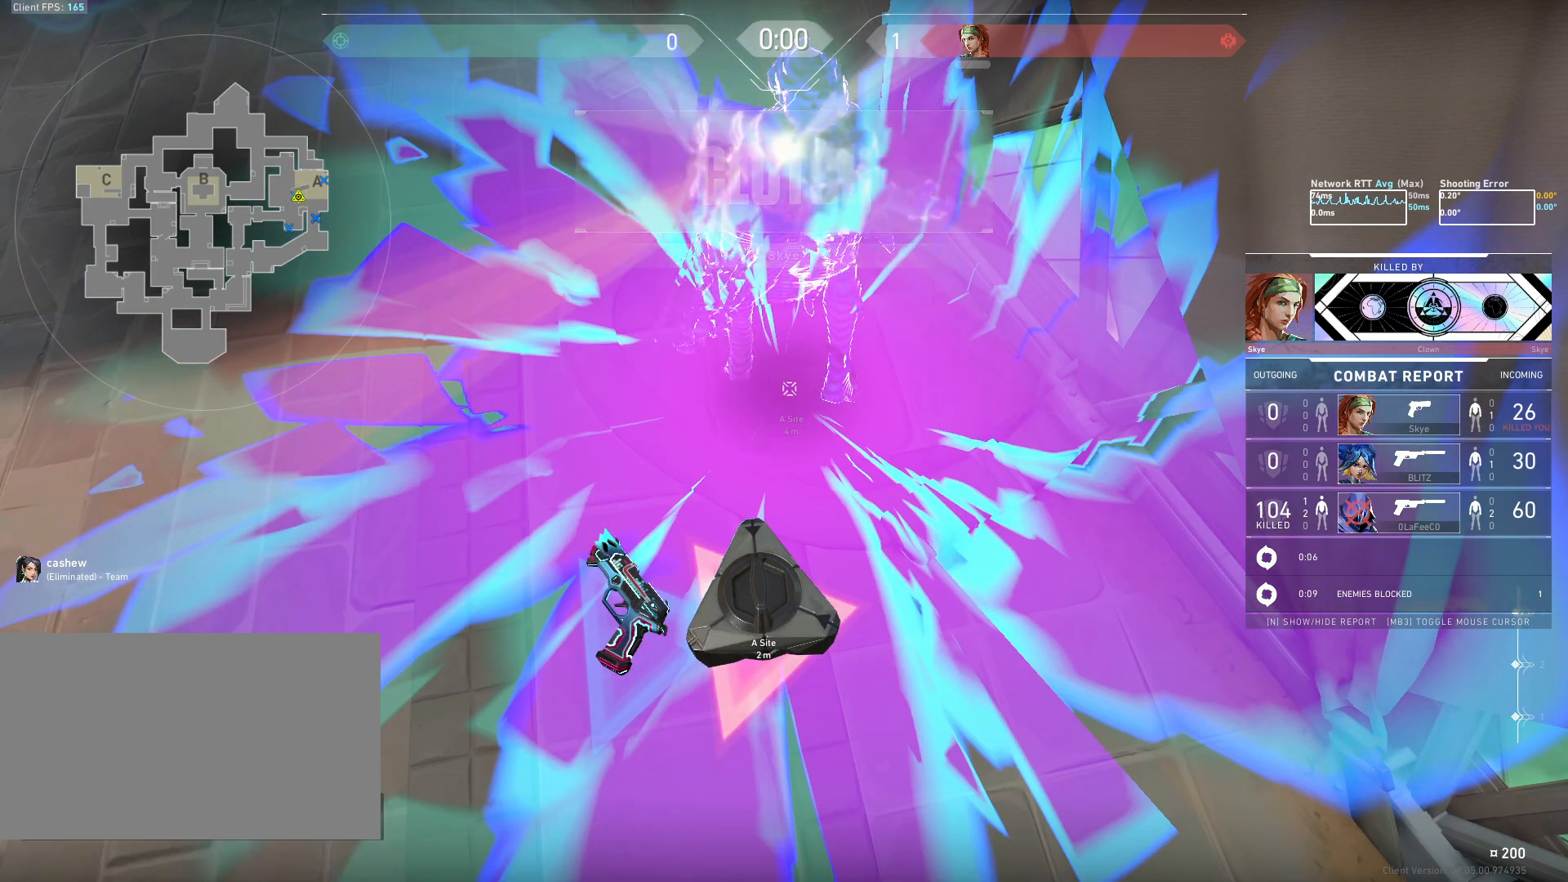
{"keys": [], "mouse": [], "events": []}
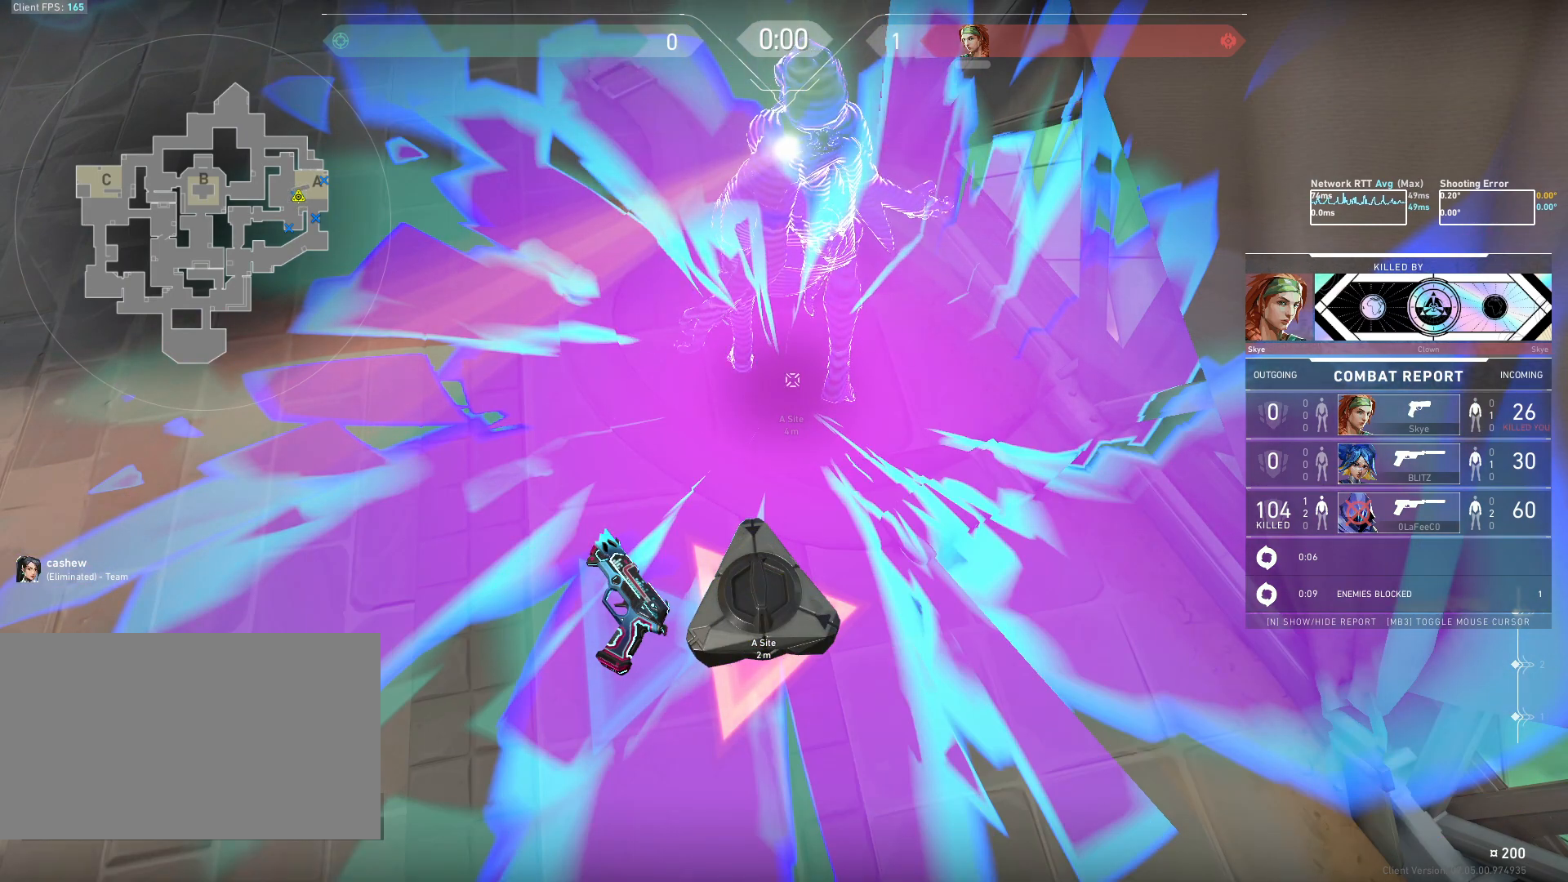
{"keys": [], "mouse": [], "events": [[267, "mouse_wheel", "down"], [400, "mouse_wheel", "up"]]}
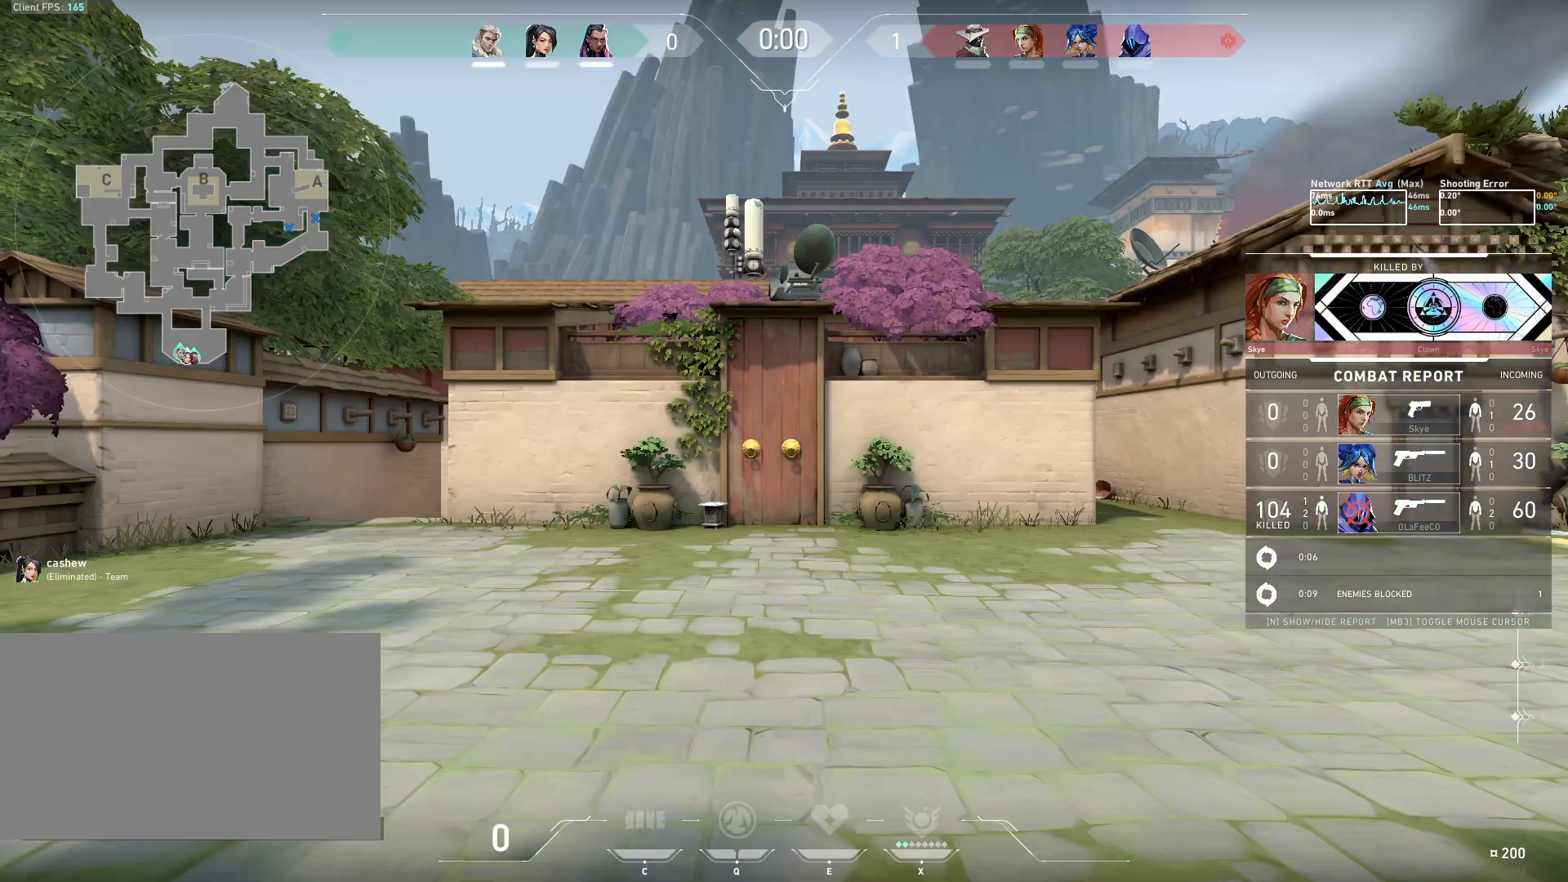
{"keys": [], "mouse": [], "events": []}
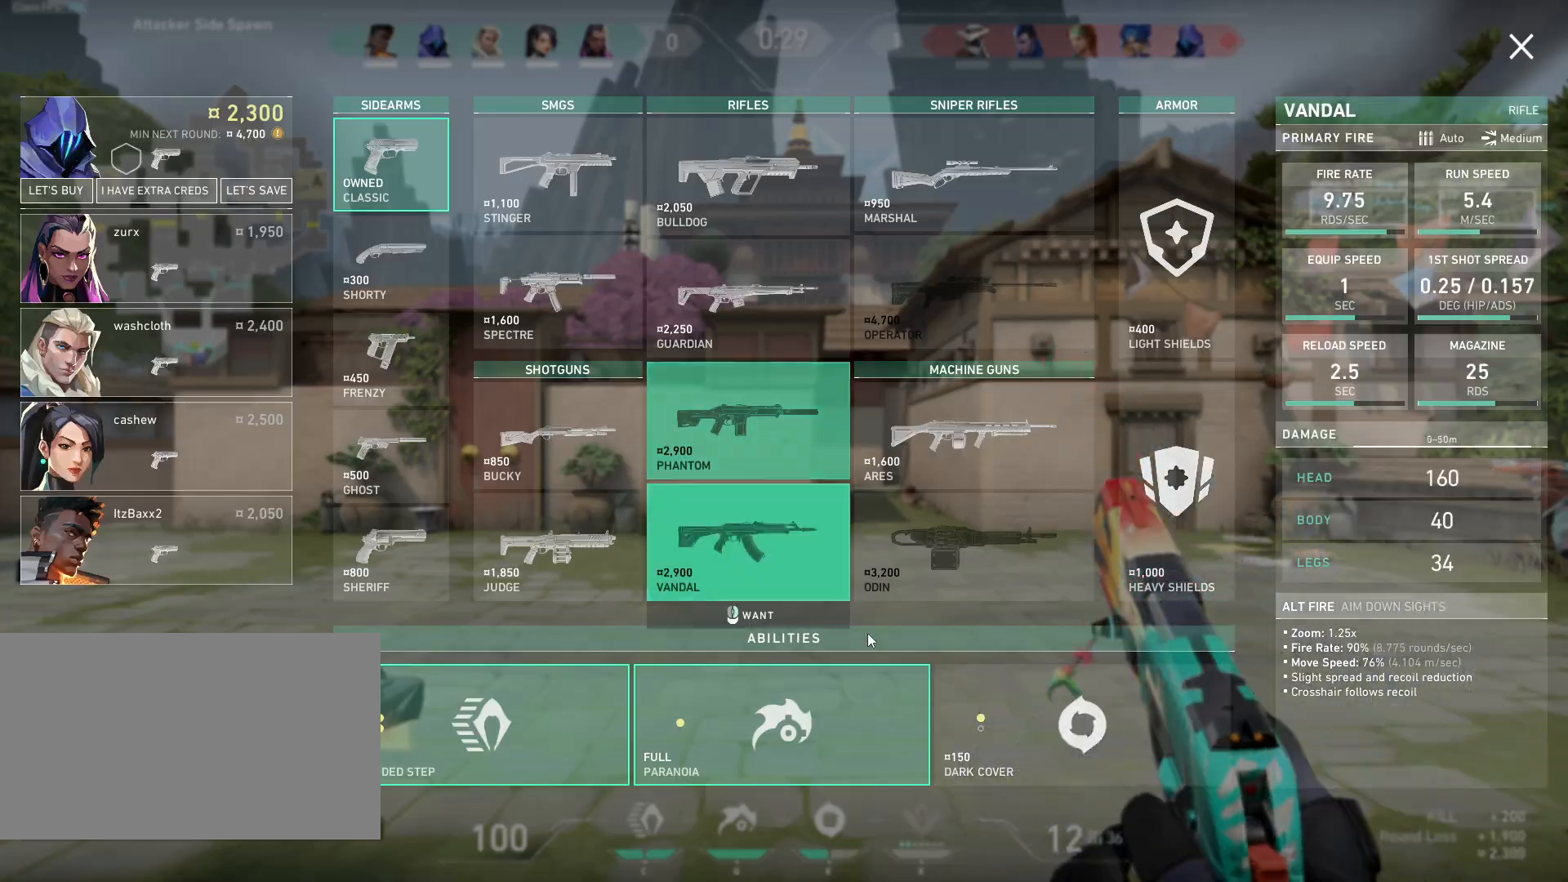
{"keys": [], "mouse": [], "events": [[100, "mouse_left", "down"], [183, "mouse_left", "up"], [283, "mouse_left", "down"], [400, "mouse_left", "up"]]}
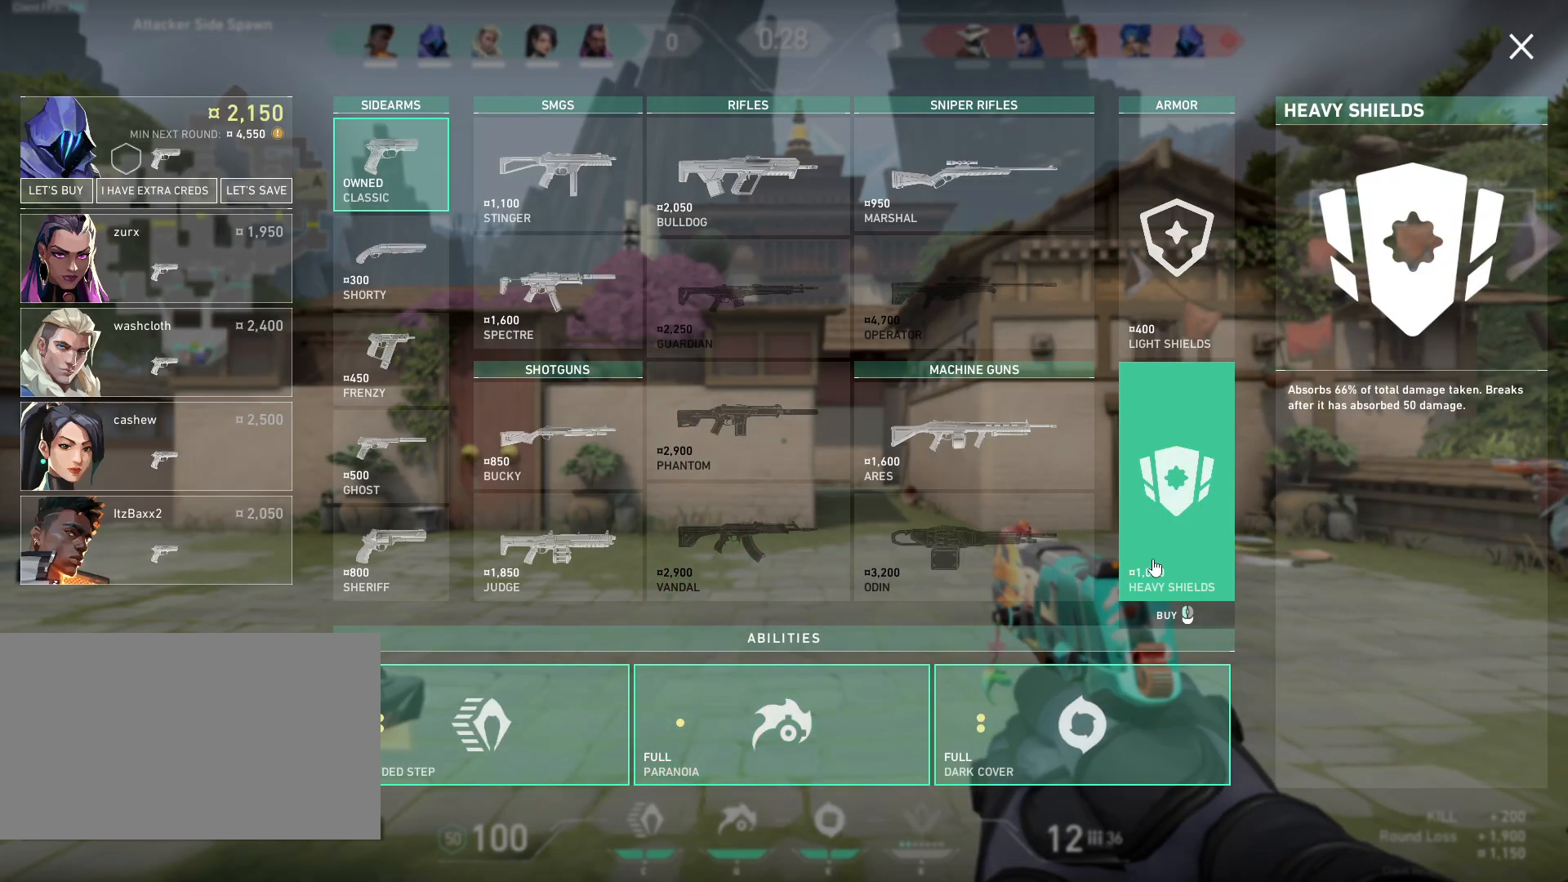
{"keys": [], "mouse": [], "events": []}
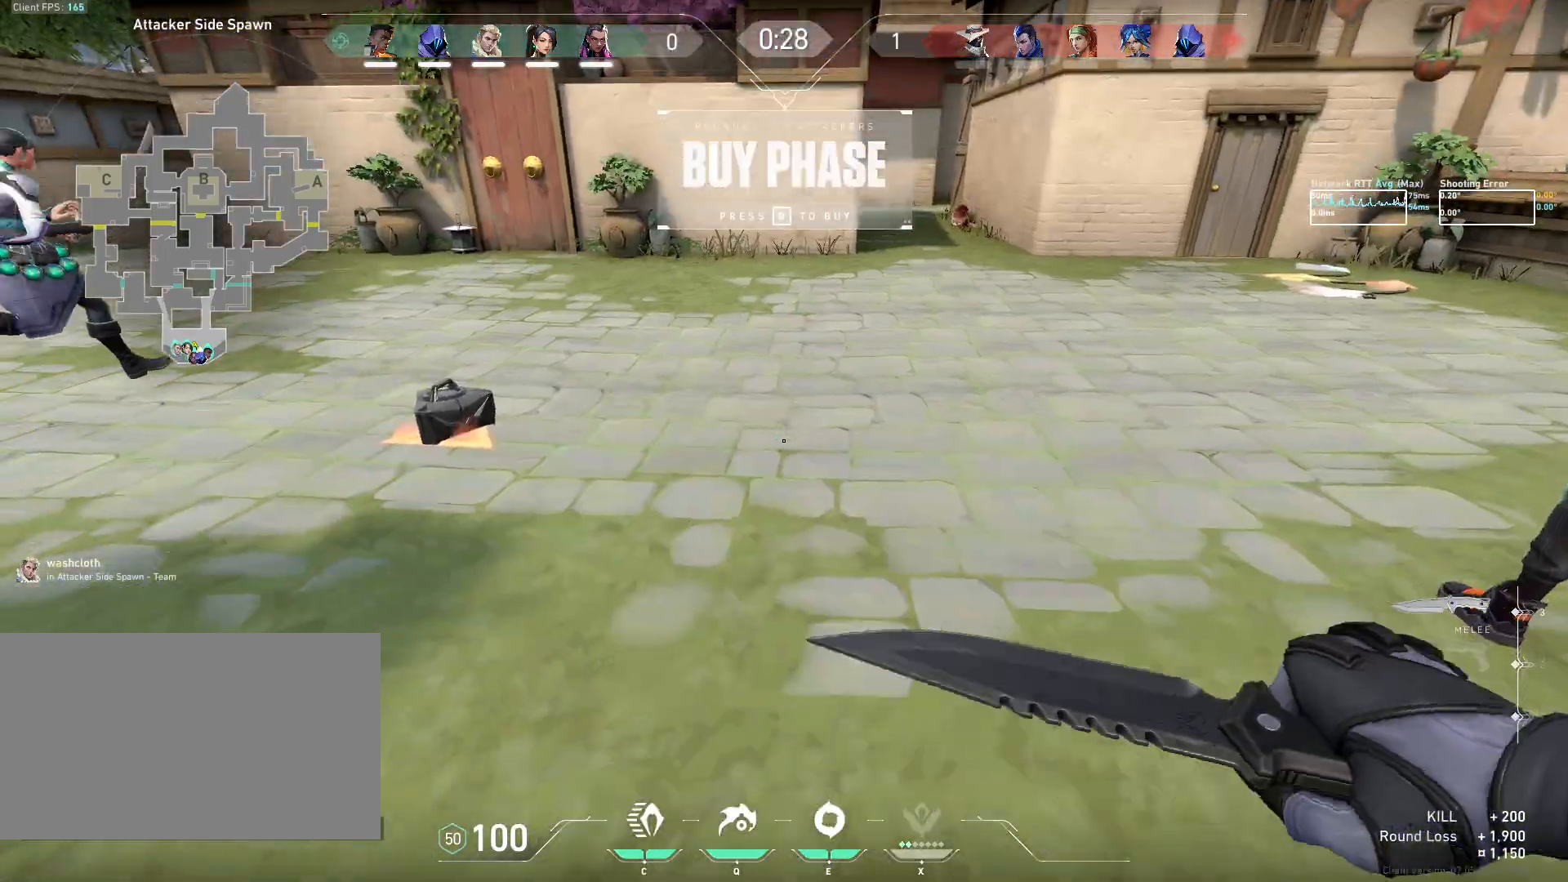
{"keys": [], "mouse": [], "events": []}
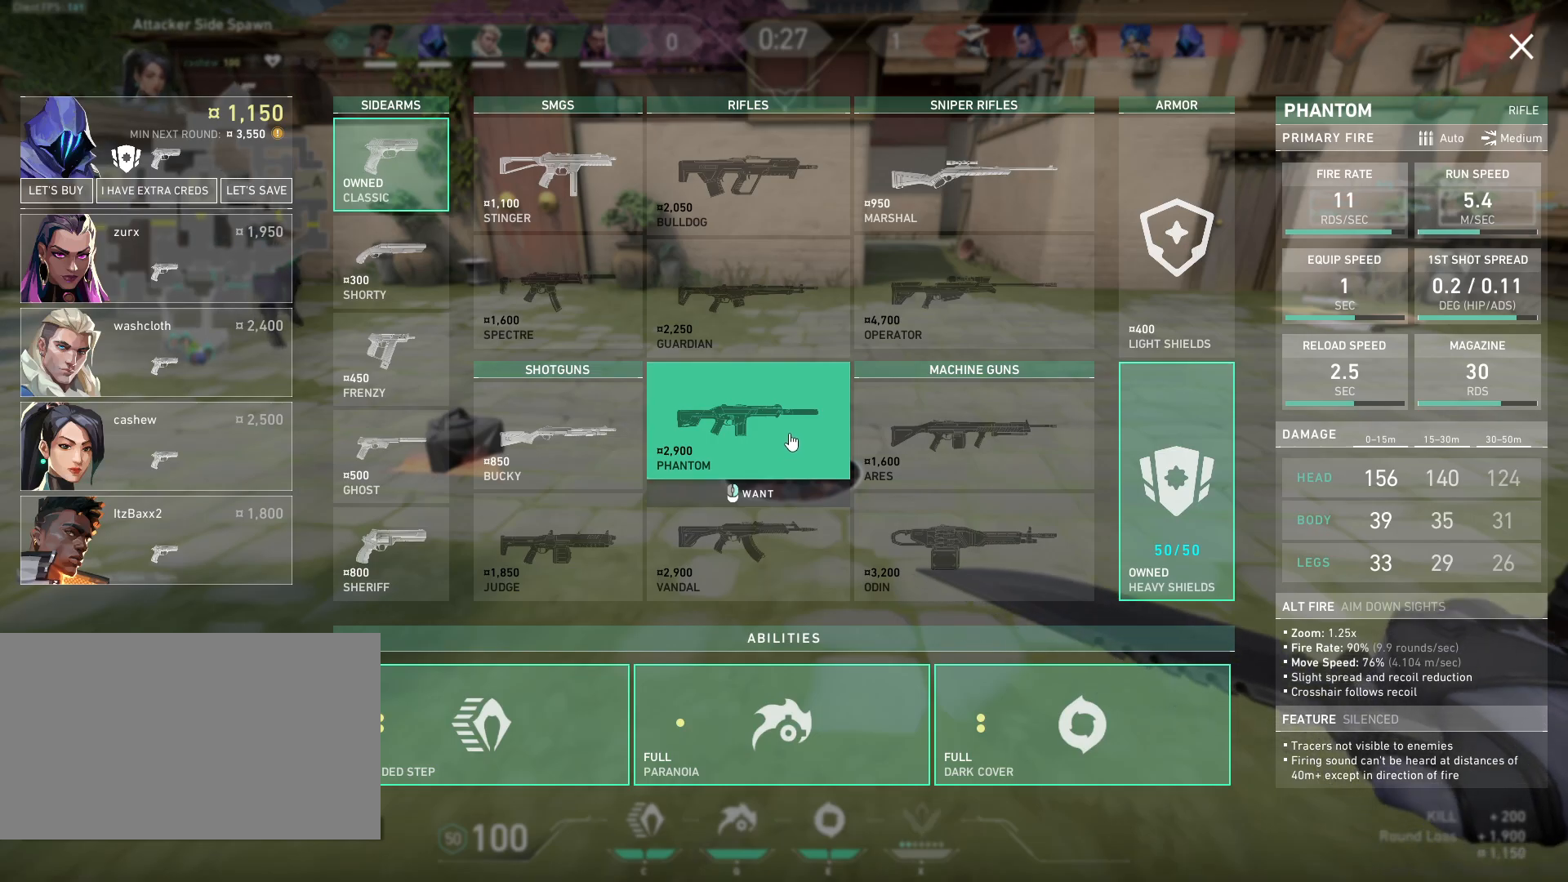
{"keys": [], "mouse": [], "events": [[250, "mouse_right", "down"], [367, "mouse_right", "up"]]}
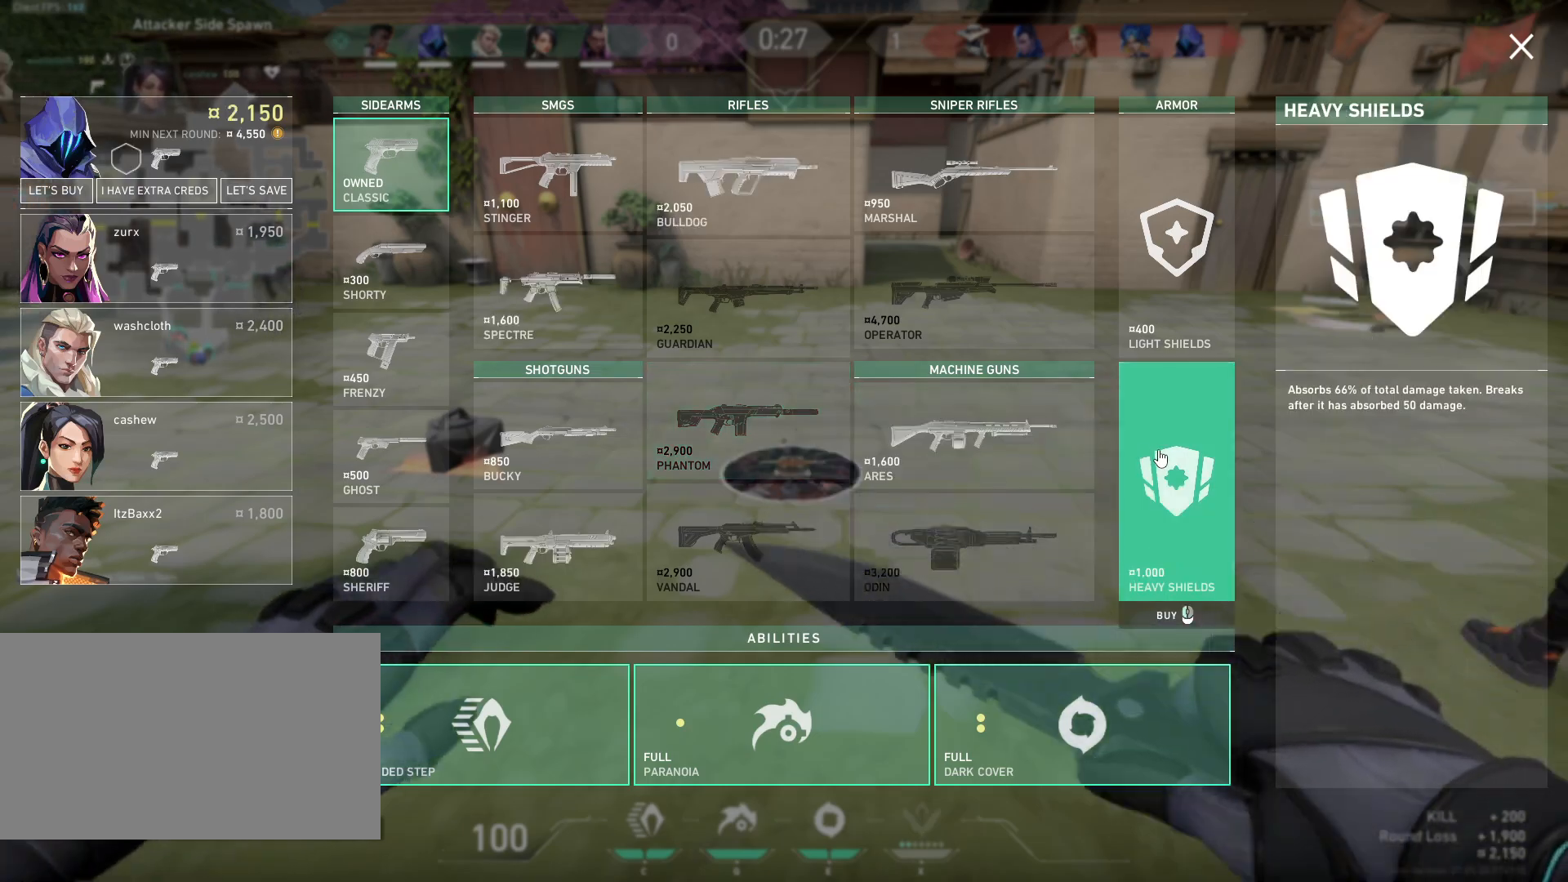
{"keys": ["w"], "mouse": [], "events": [[467, "w", "down"]]}
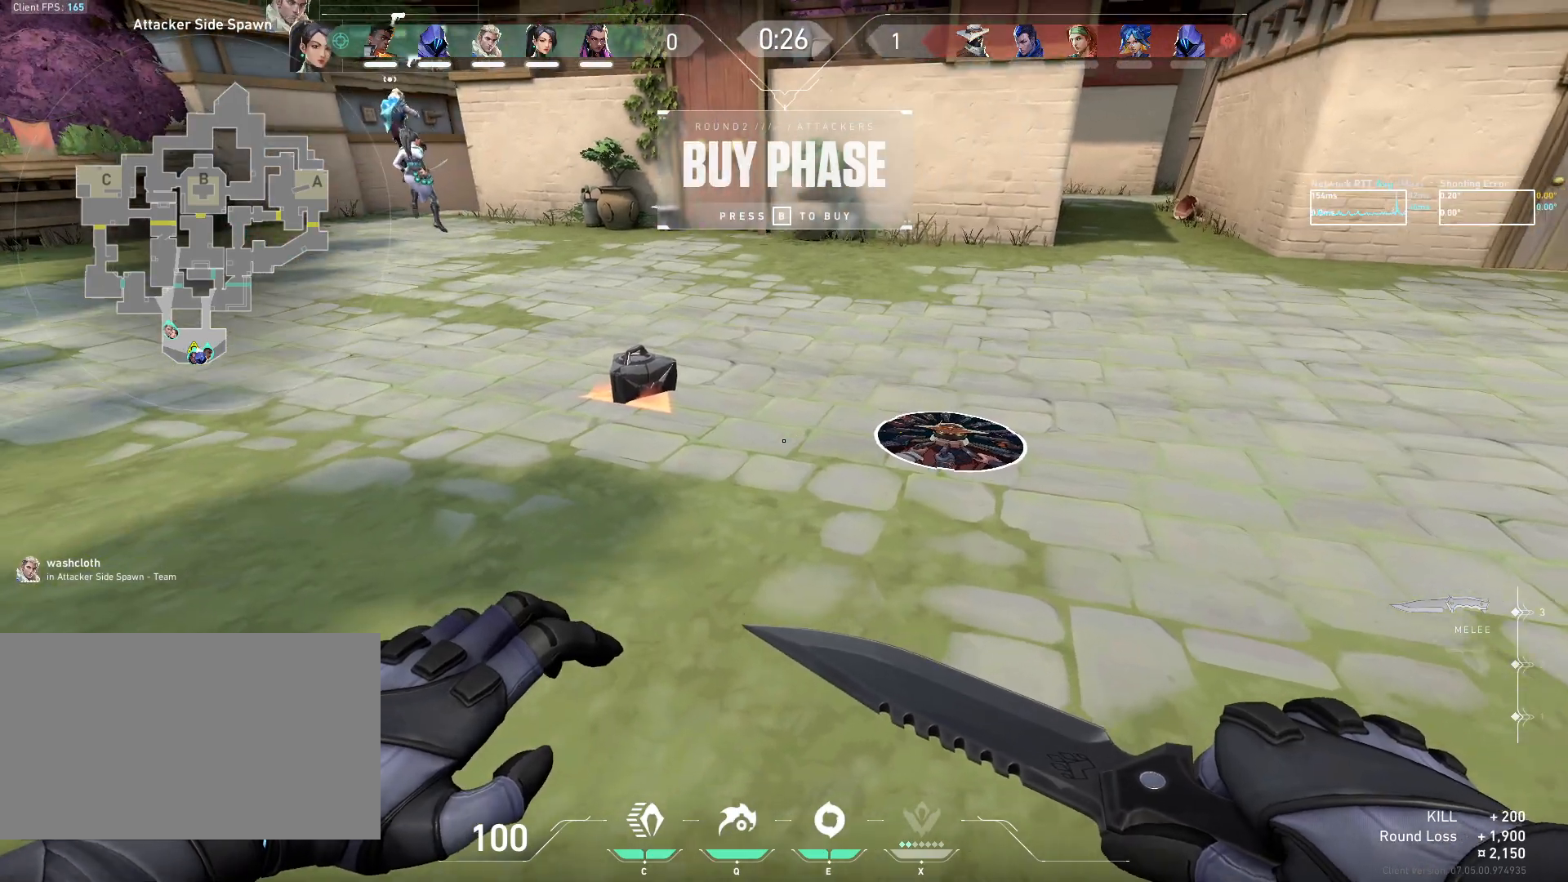
{"keys": [], "mouse": [], "events": [[133, "w", "up"]]}
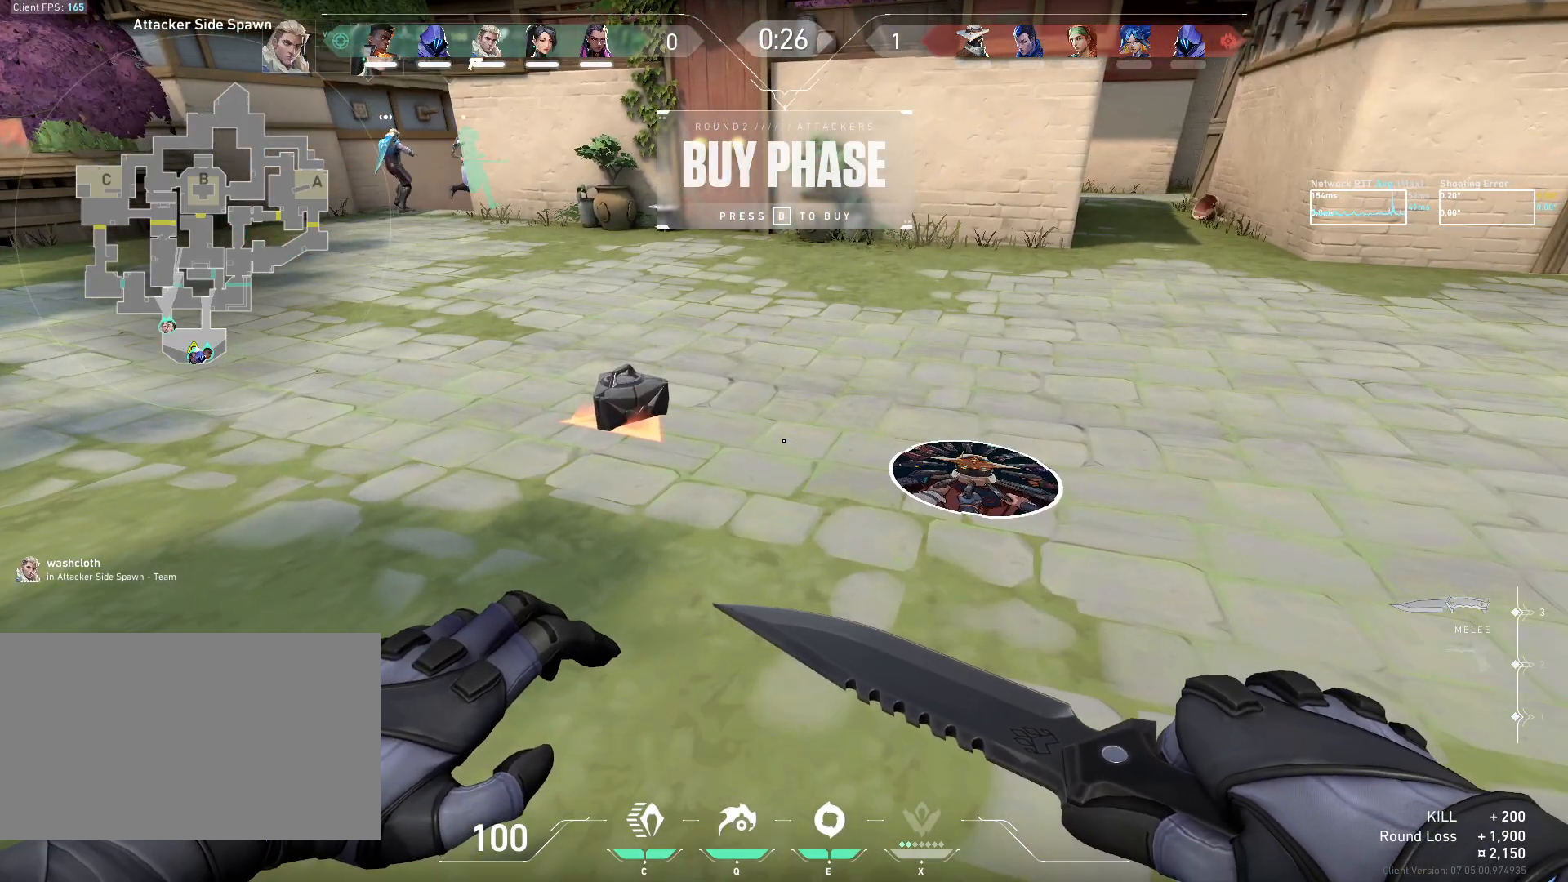
{"keys": [], "mouse": [], "events": []}
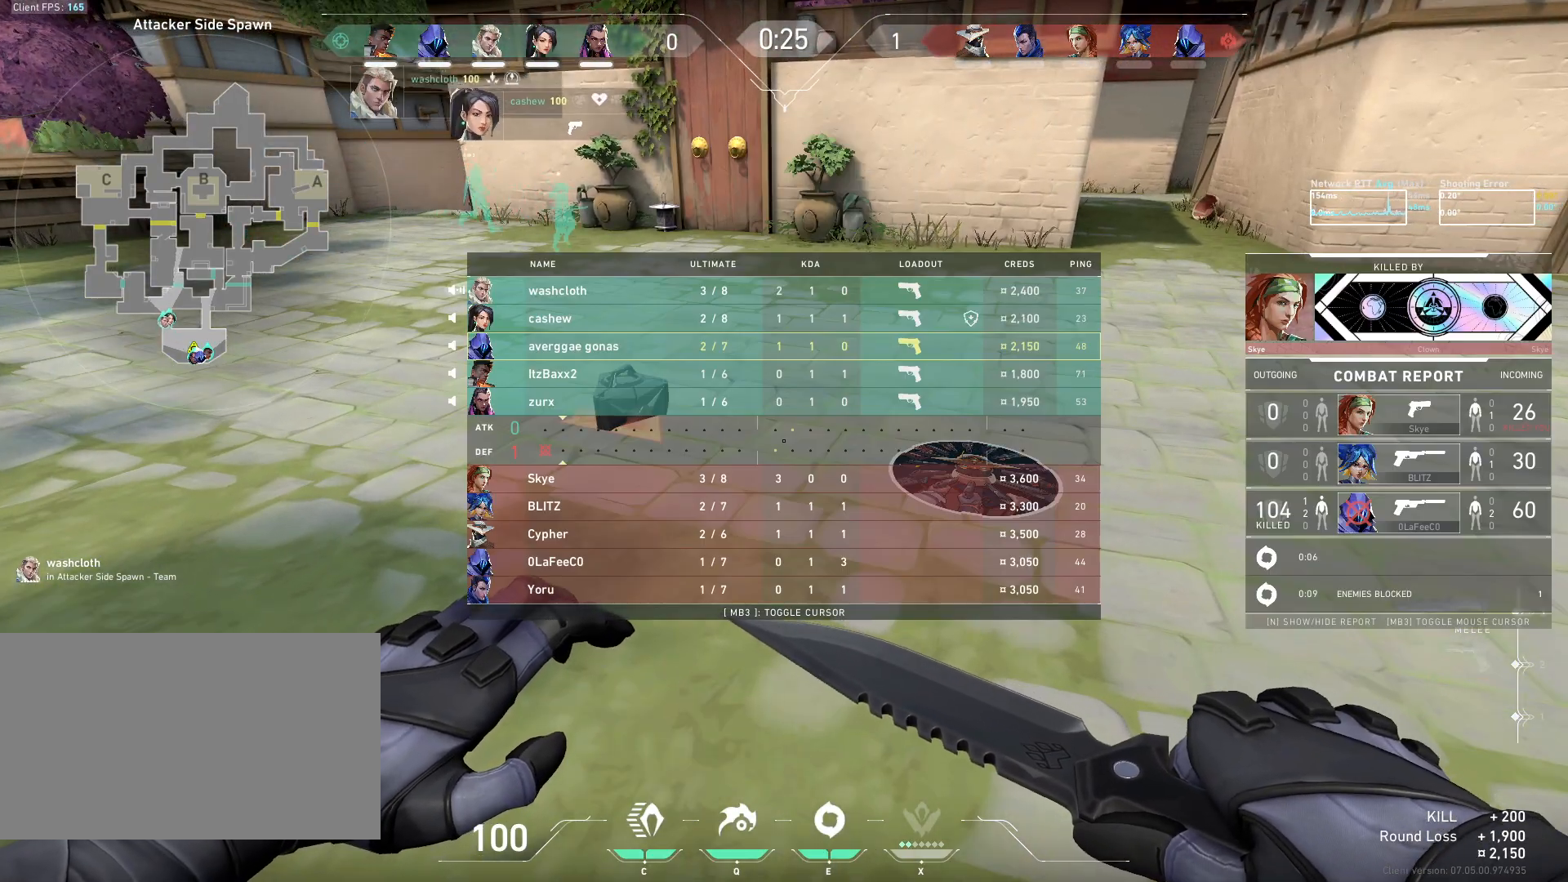
{"keys": [], "mouse": [], "events": []}
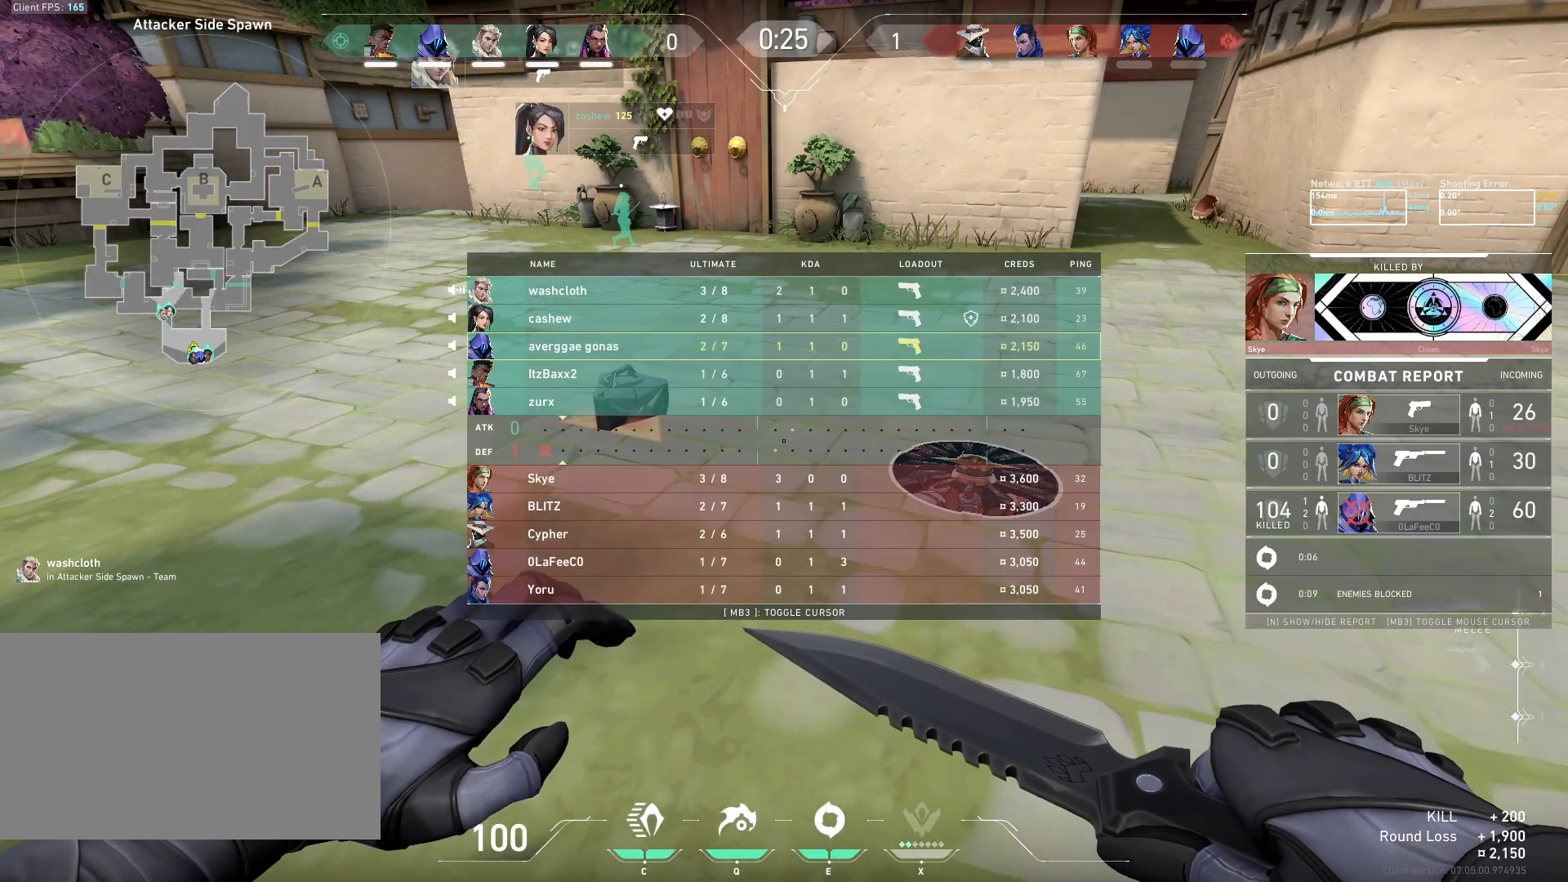
{"keys": [], "mouse": [], "events": []}
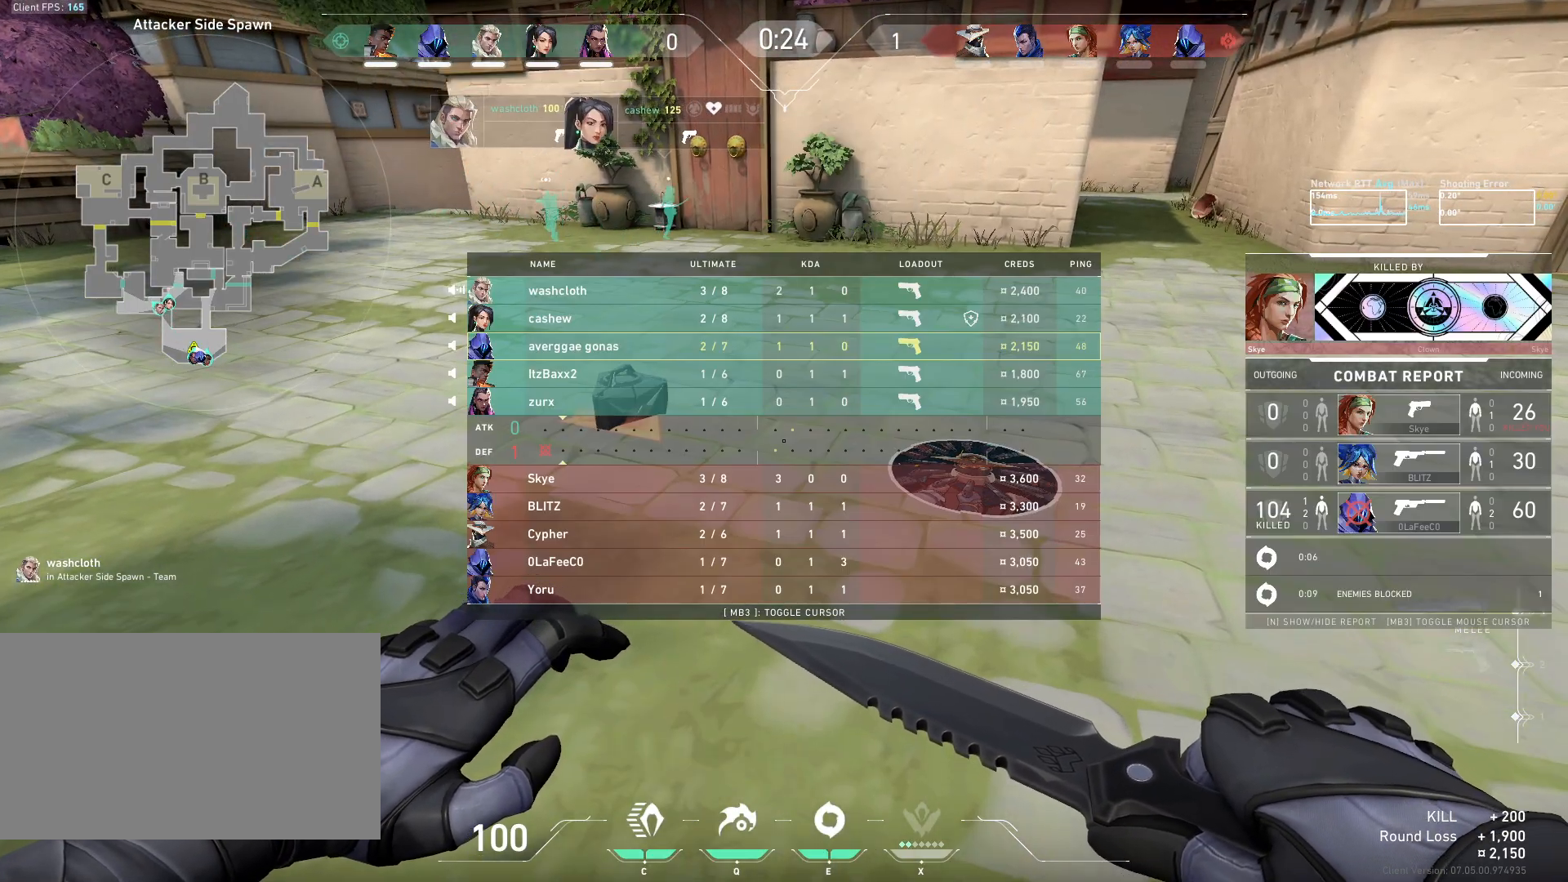
{"keys": [], "mouse": [], "events": []}
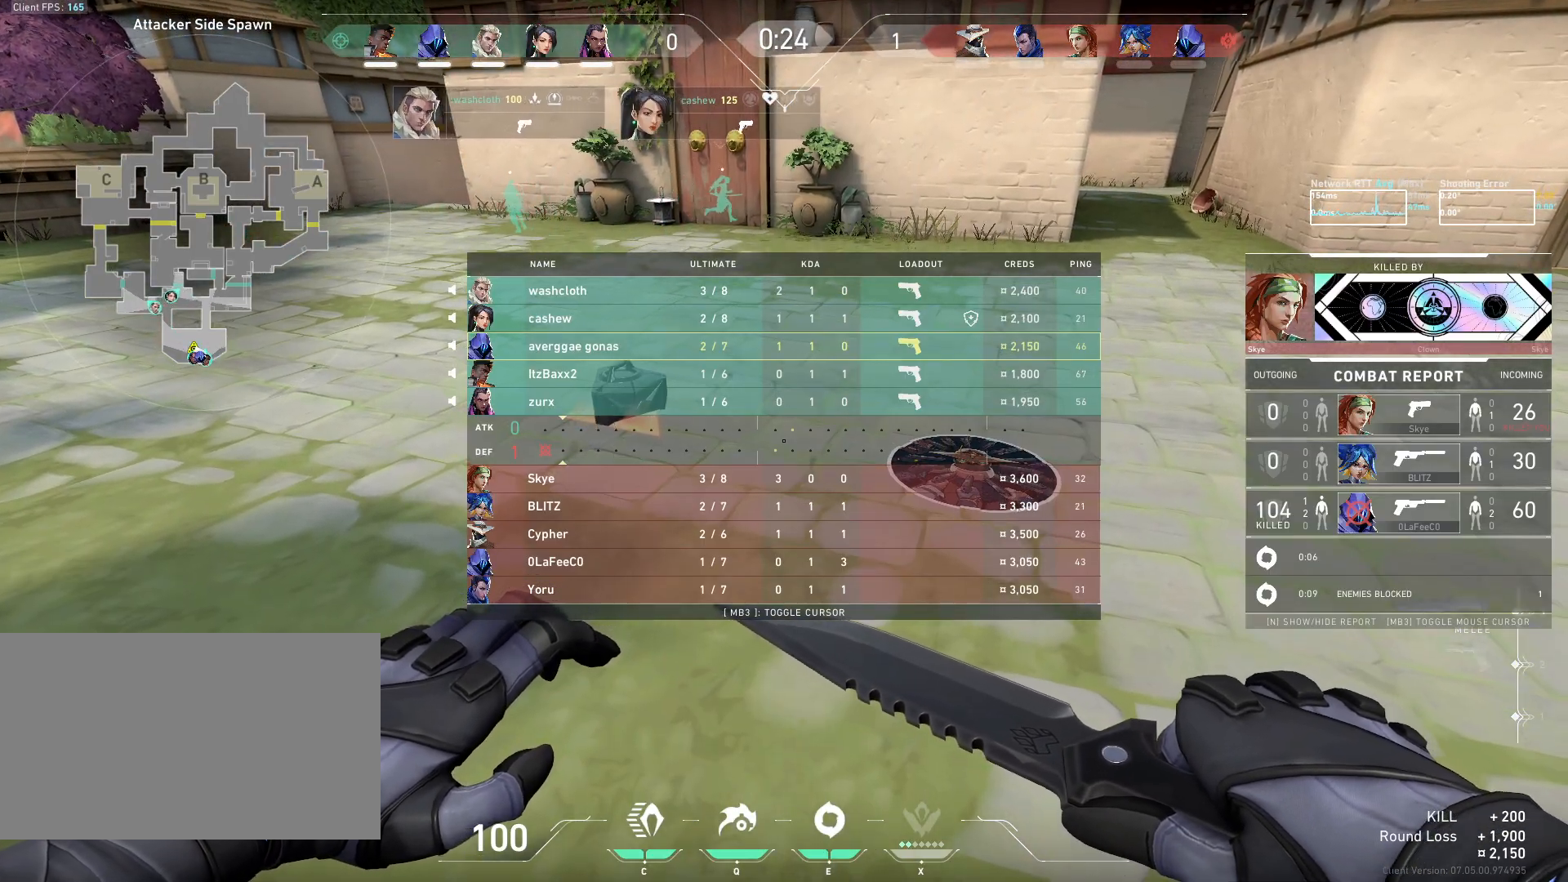
{"keys": [], "mouse": [], "events": []}
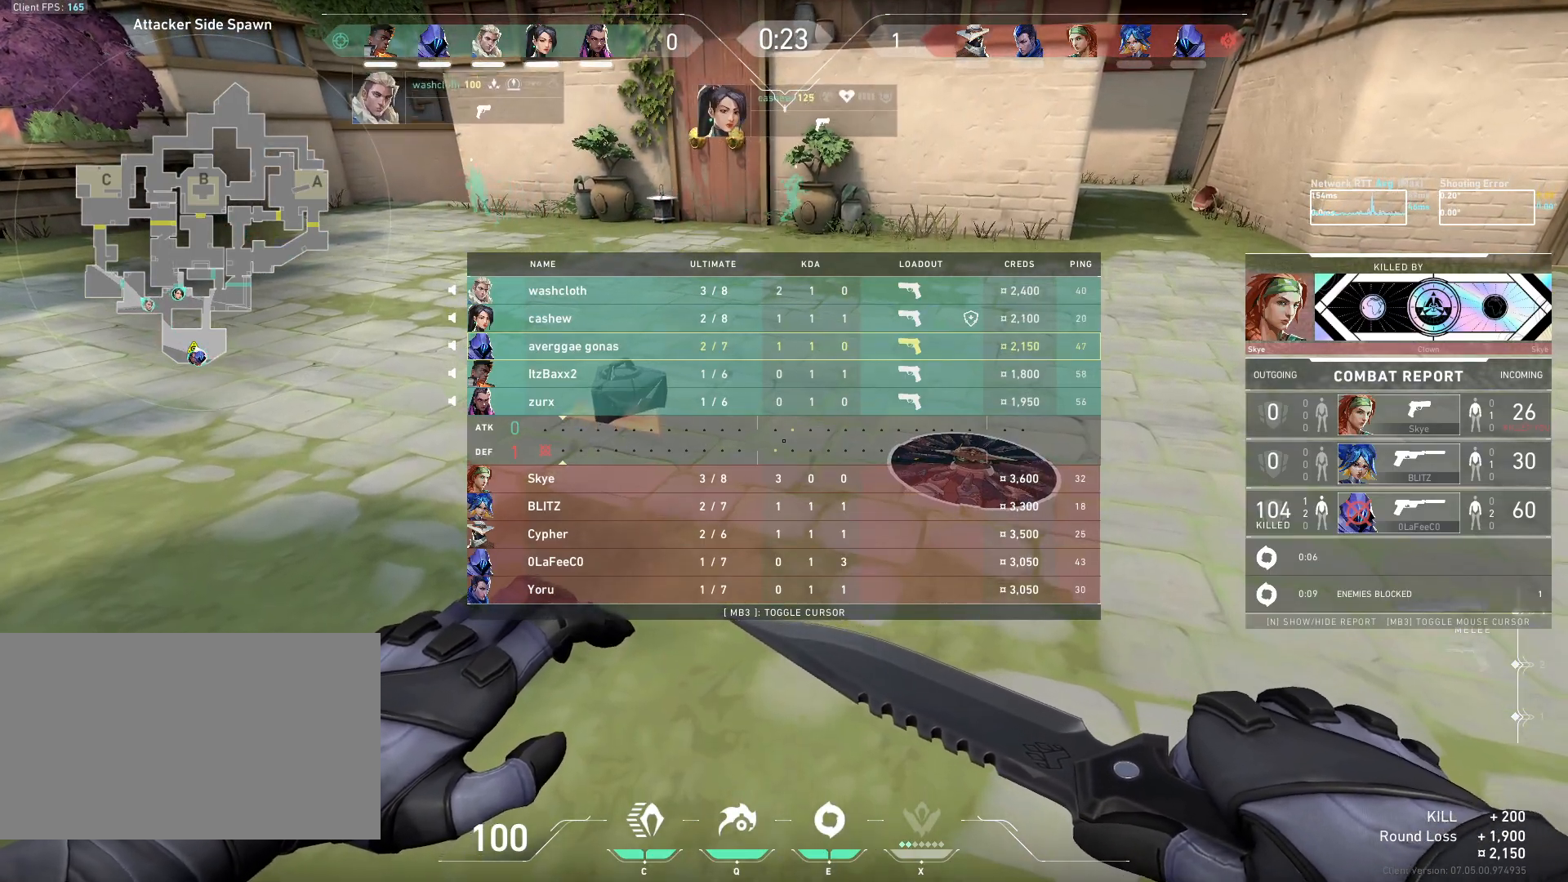
{"keys": ["w"], "mouse": [], "events": [[383, "w", "down"]]}